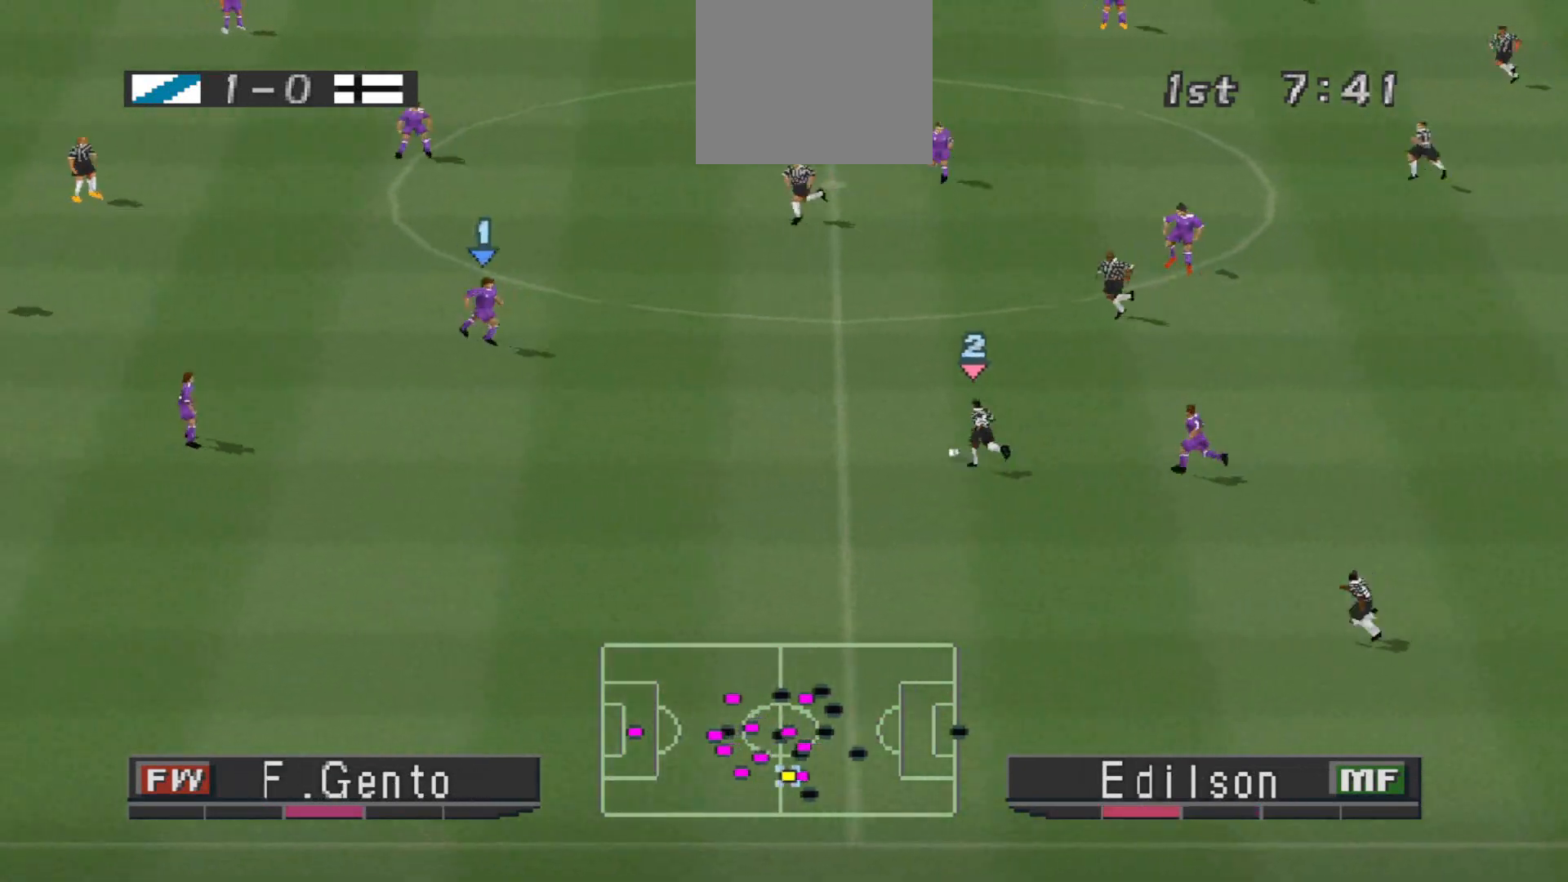
Gameplay with a controller (PlayStation layout); each line is a JSON object with the inputs held at the frame after it. "events" lists button and stick changes between this image and that frame as [ms after this image, input, new state], when the widget could be followed in between. Not read: left_stick right_stick.
{"buttons": ["SQUARE", "R1", "DPAD_UP"], "events": [[167, "DPAD_UP", "down"], [233, "CROSS", "up"], [467, "SQUARE", "down"]]}
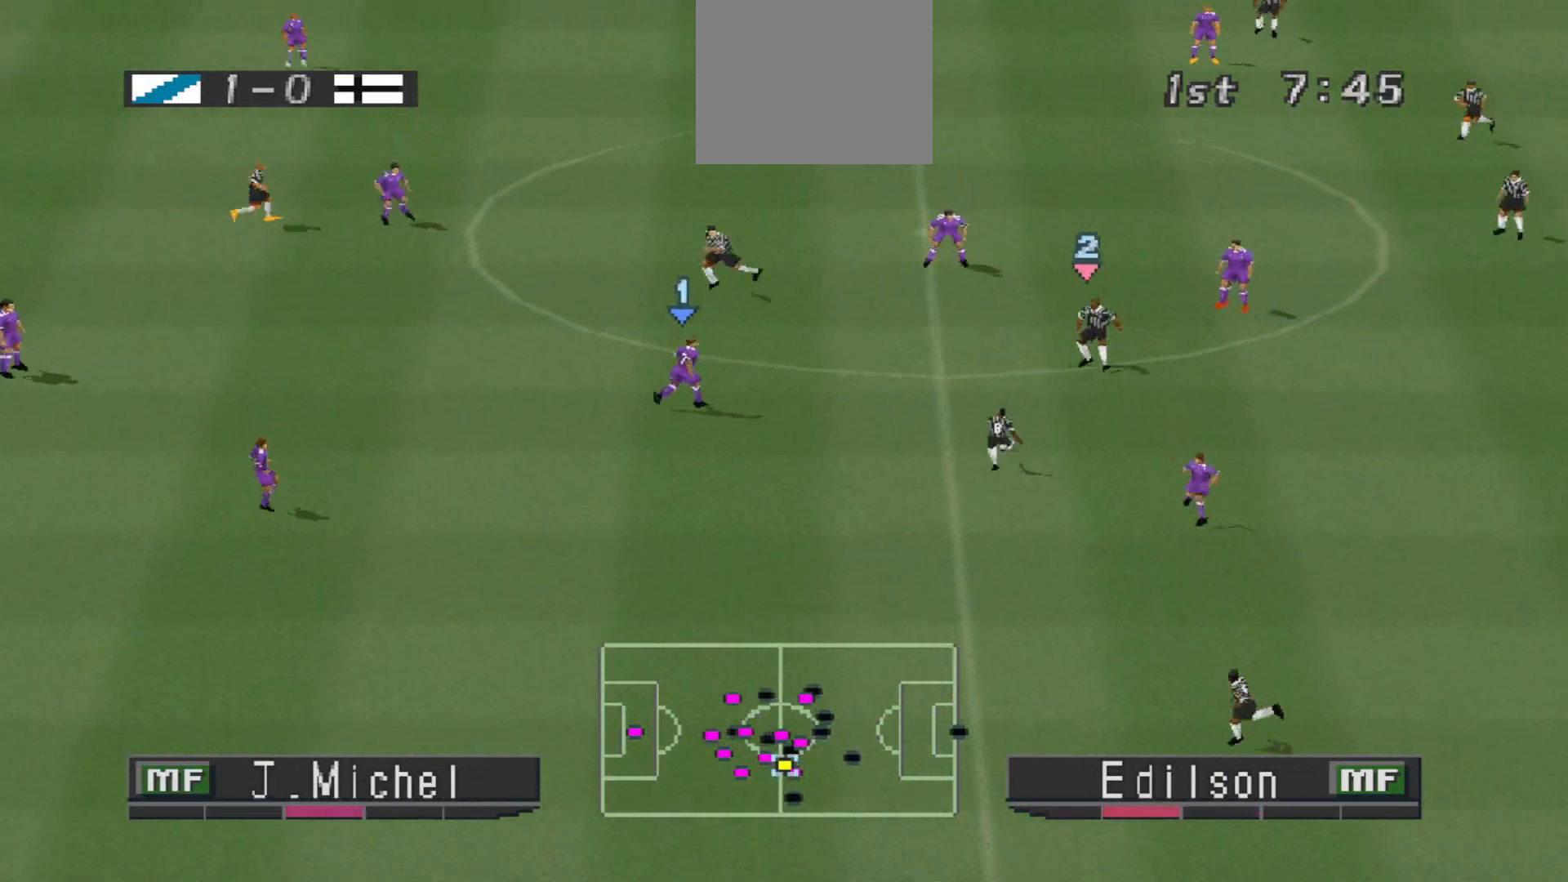
{"buttons": ["SQUARE", "R1", "DPAD_UP"], "events": []}
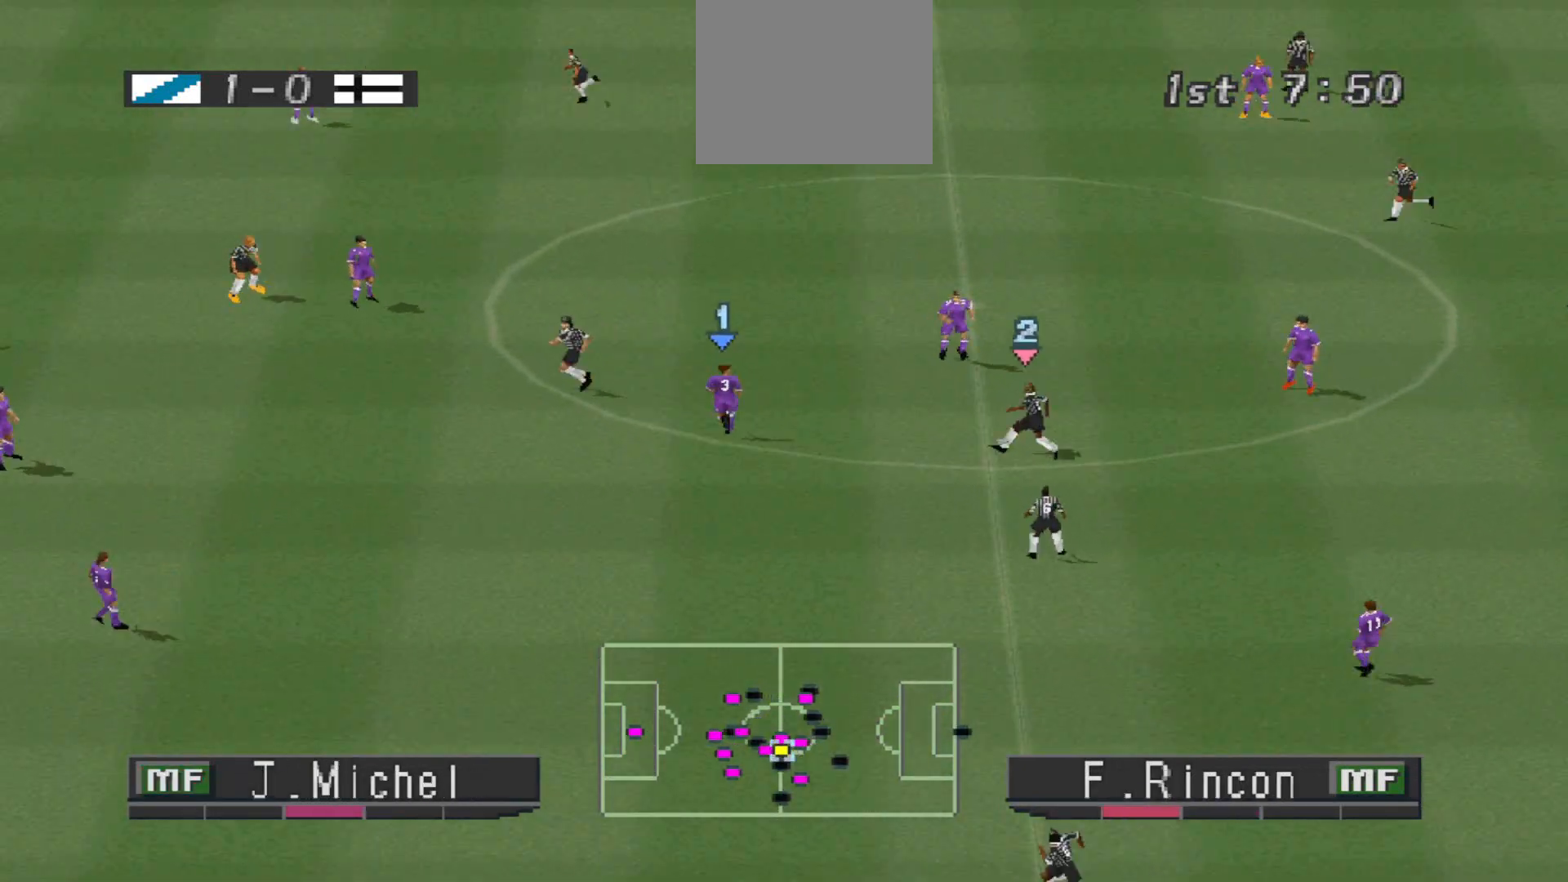
{"buttons": ["CROSS", "SQUARE", "L1", "R1"], "events": [[133, "CROSS", "down"], [167, "DPAD_UP", "up"], [500, "L1", "down"]]}
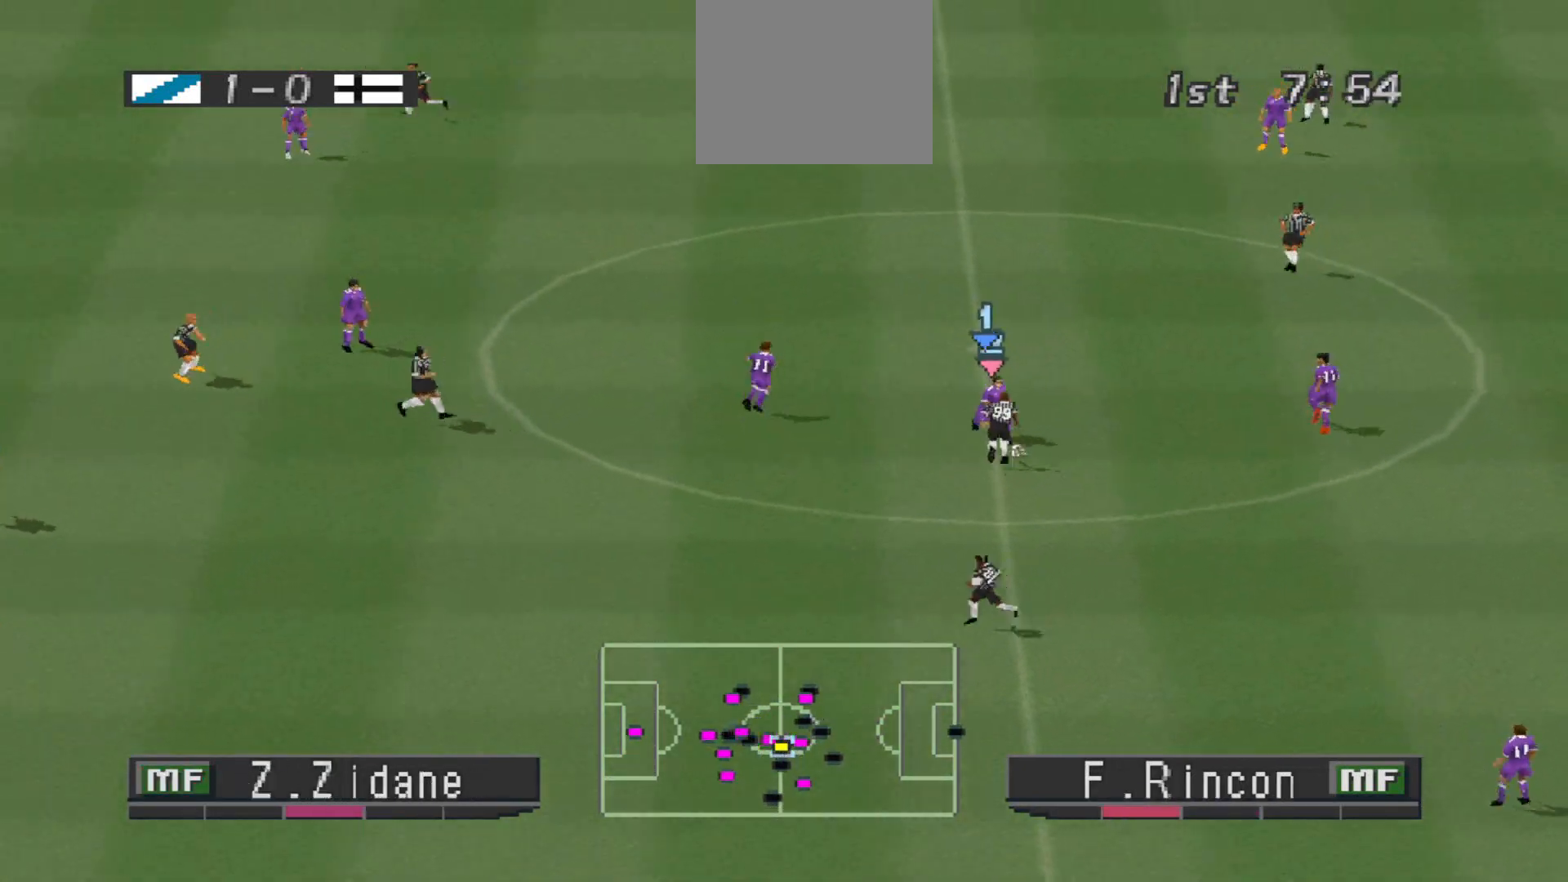
{"buttons": ["DPAD_DOWN", "DPAD_RIGHT"], "events": [[100, "L1", "up"], [267, "SQUARE", "up"], [300, "CROSS", "up"], [300, "DPAD_RIGHT", "down"], [333, "DPAD_DOWN", "down"], [333, "R1", "up"]]}
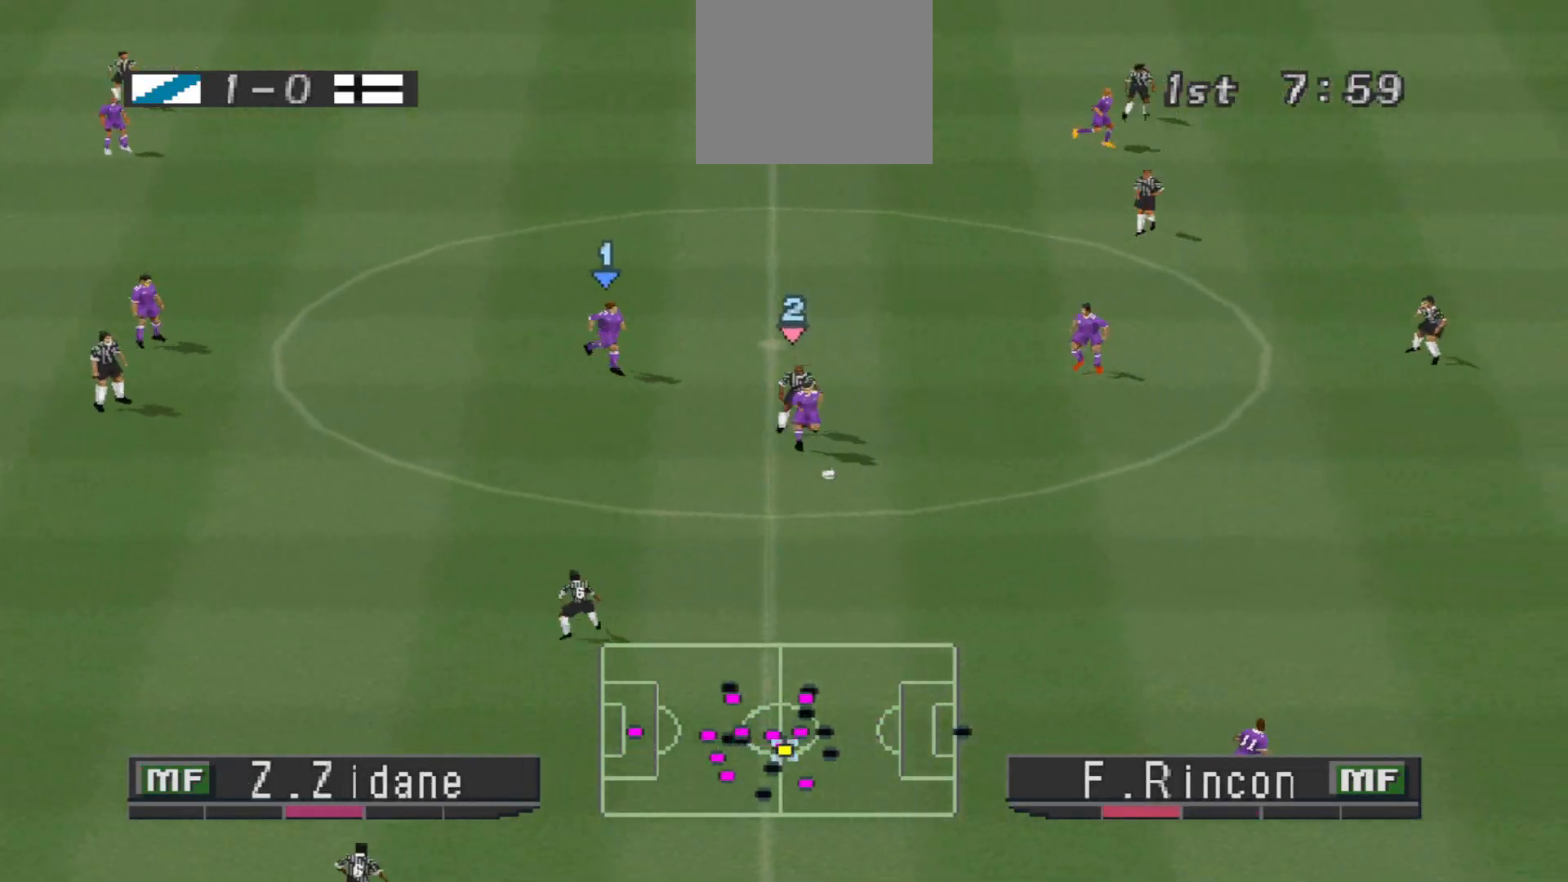
{"buttons": ["DPAD_RIGHT"], "events": [[100, "DPAD_DOWN", "up"]]}
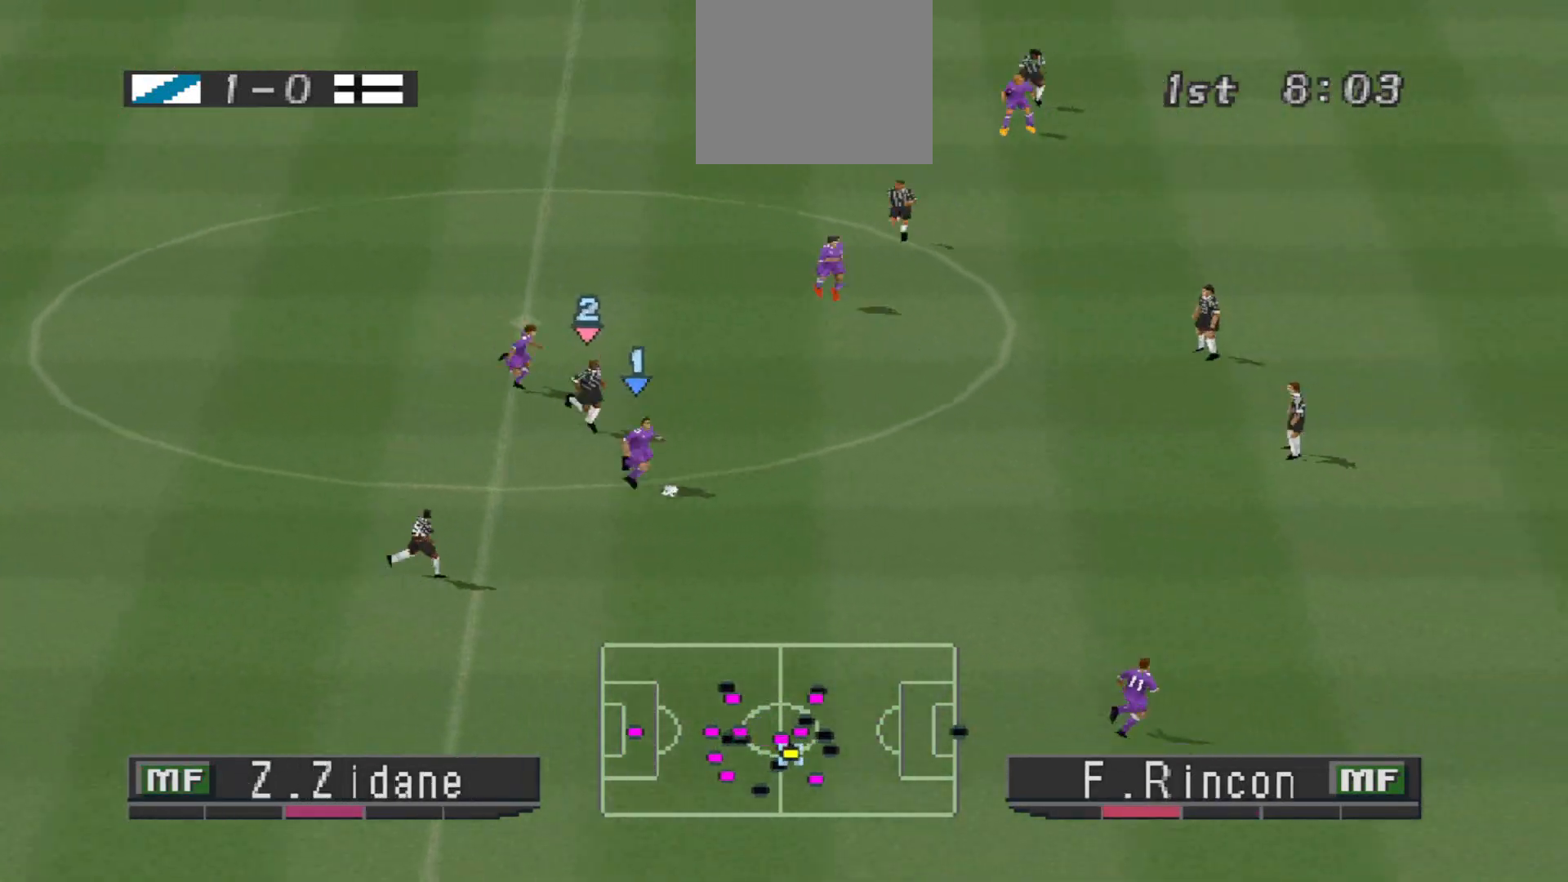
{"buttons": ["DPAD_DOWN", "DPAD_RIGHT"], "events": [[333, "DPAD_DOWN", "down"]]}
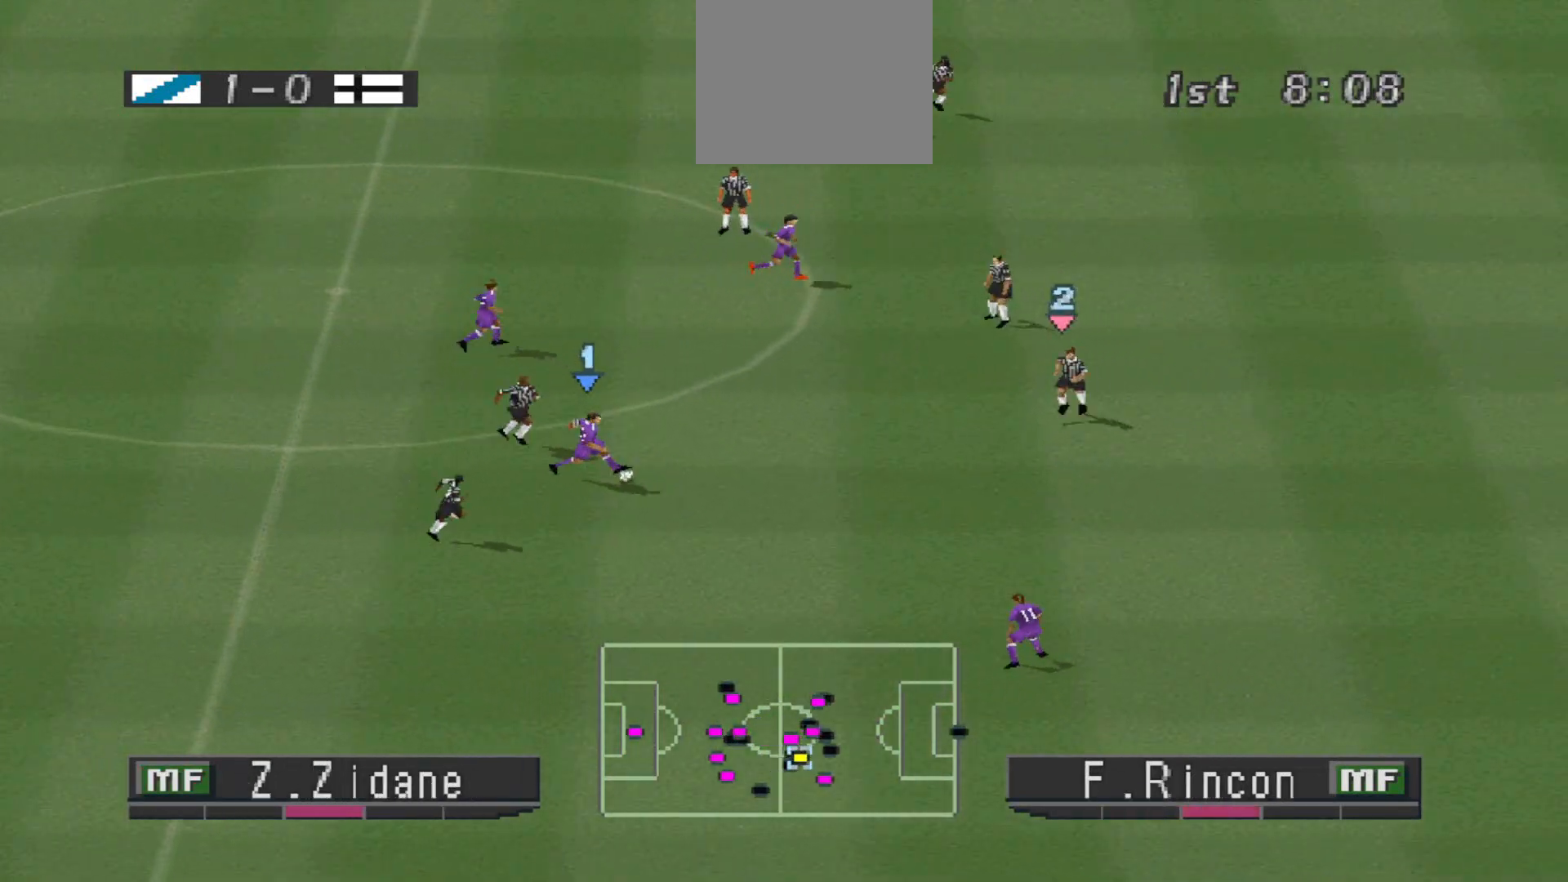
{"buttons": ["R1", "DPAD_RIGHT"], "events": [[67, "TRIANGLE", "down"], [167, "DPAD_DOWN", "up"], [200, "TRIANGLE", "up"], [300, "R1", "down"]]}
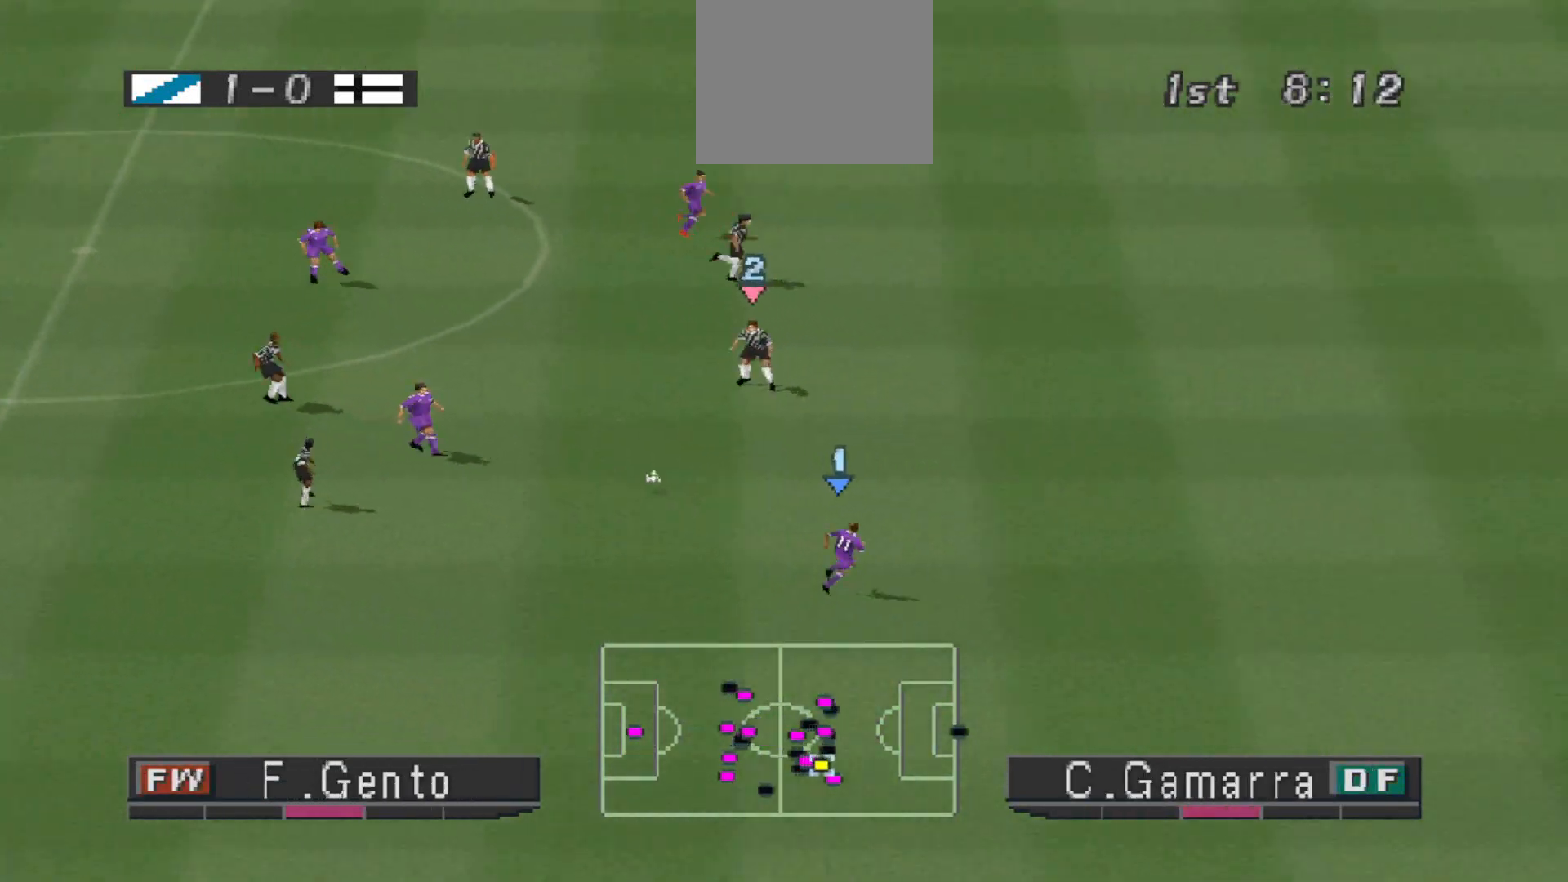
{"buttons": ["R1", "DPAD_RIGHT"], "events": []}
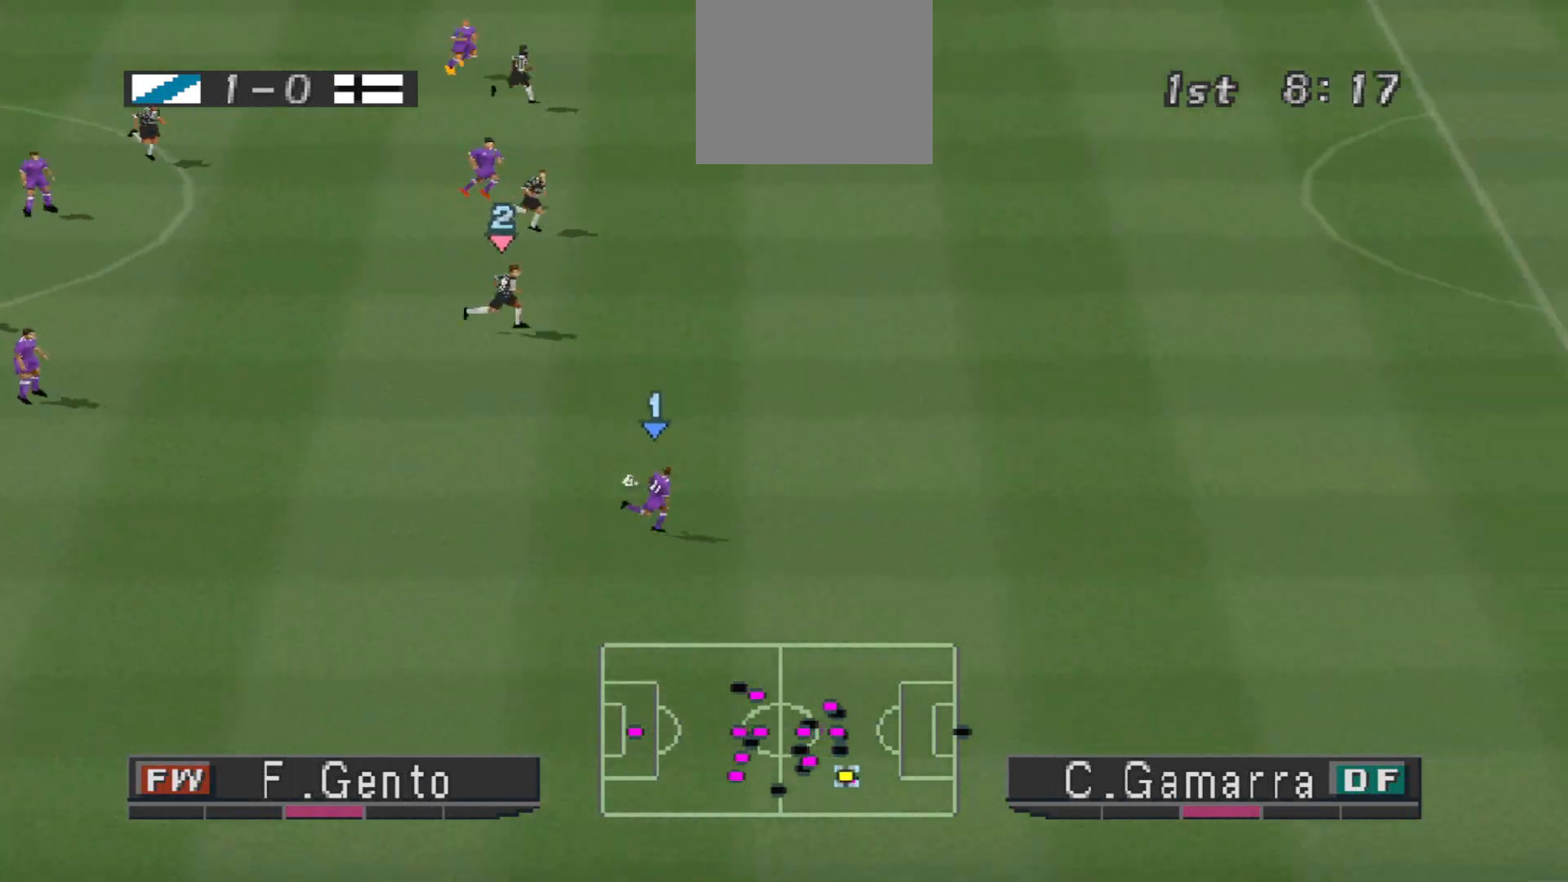
{"buttons": ["R1", "DPAD_RIGHT"], "events": []}
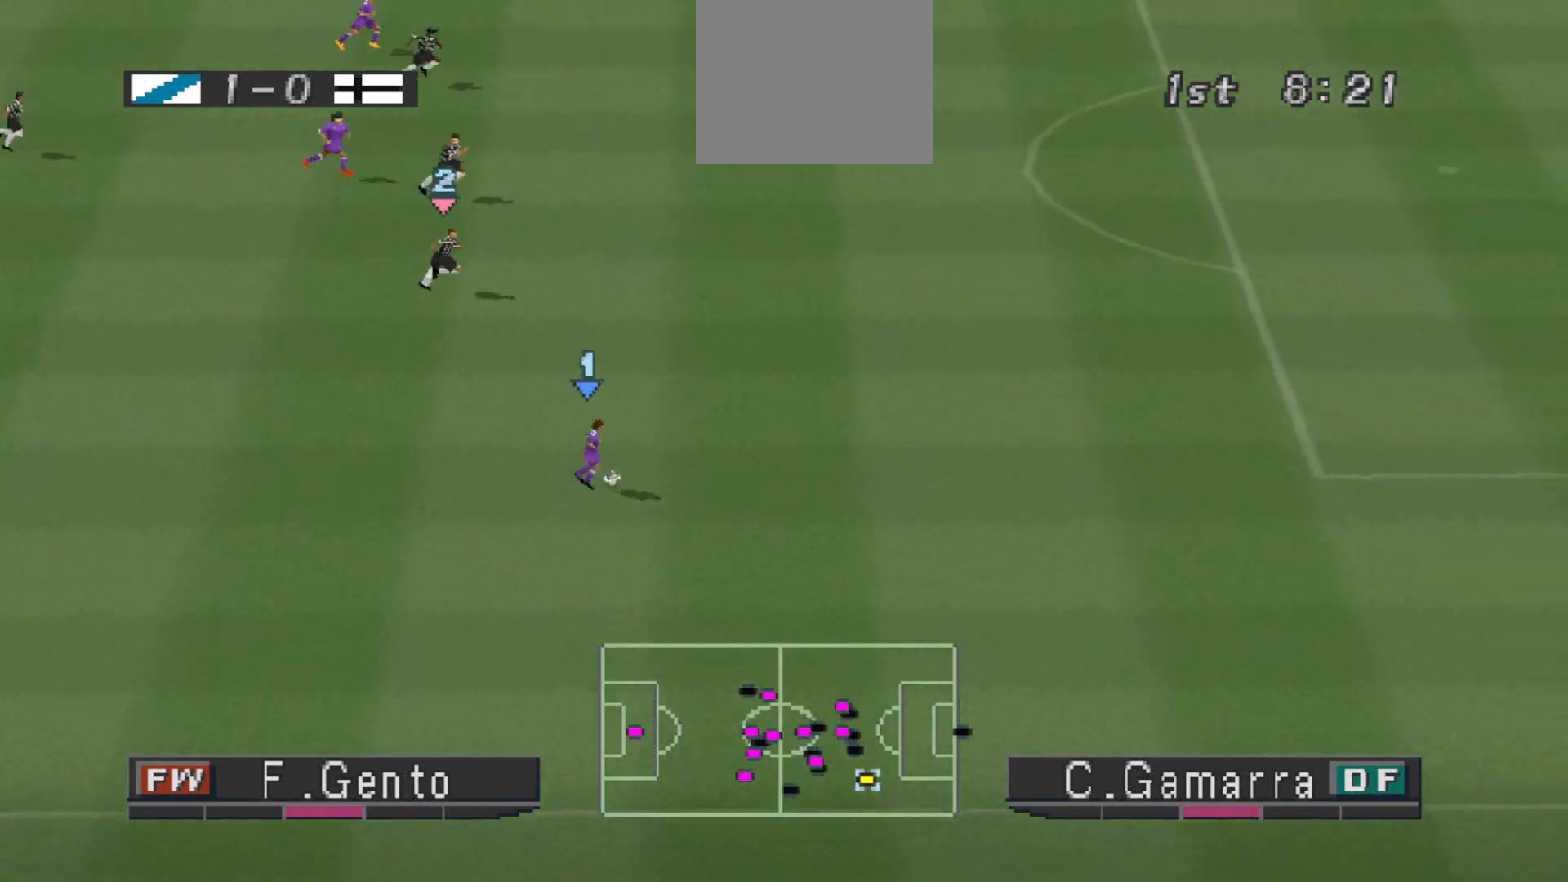
{"buttons": ["R1", "DPAD_UP", "DPAD_RIGHT"], "events": [[67, "DPAD_UP", "down"]]}
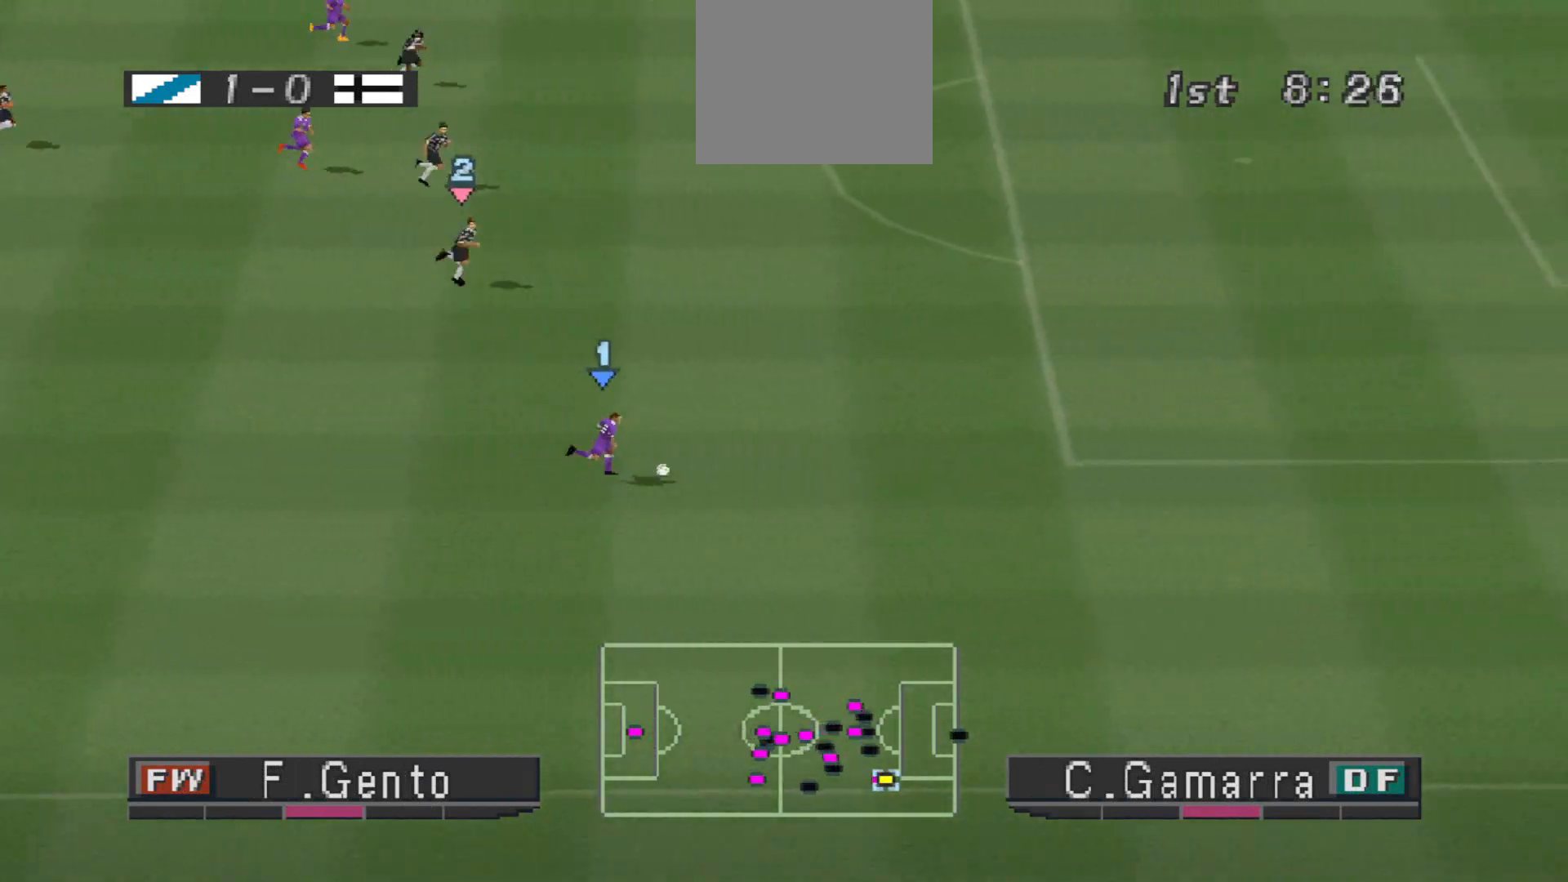
{"buttons": ["R1", "DPAD_UP", "DPAD_RIGHT"], "events": []}
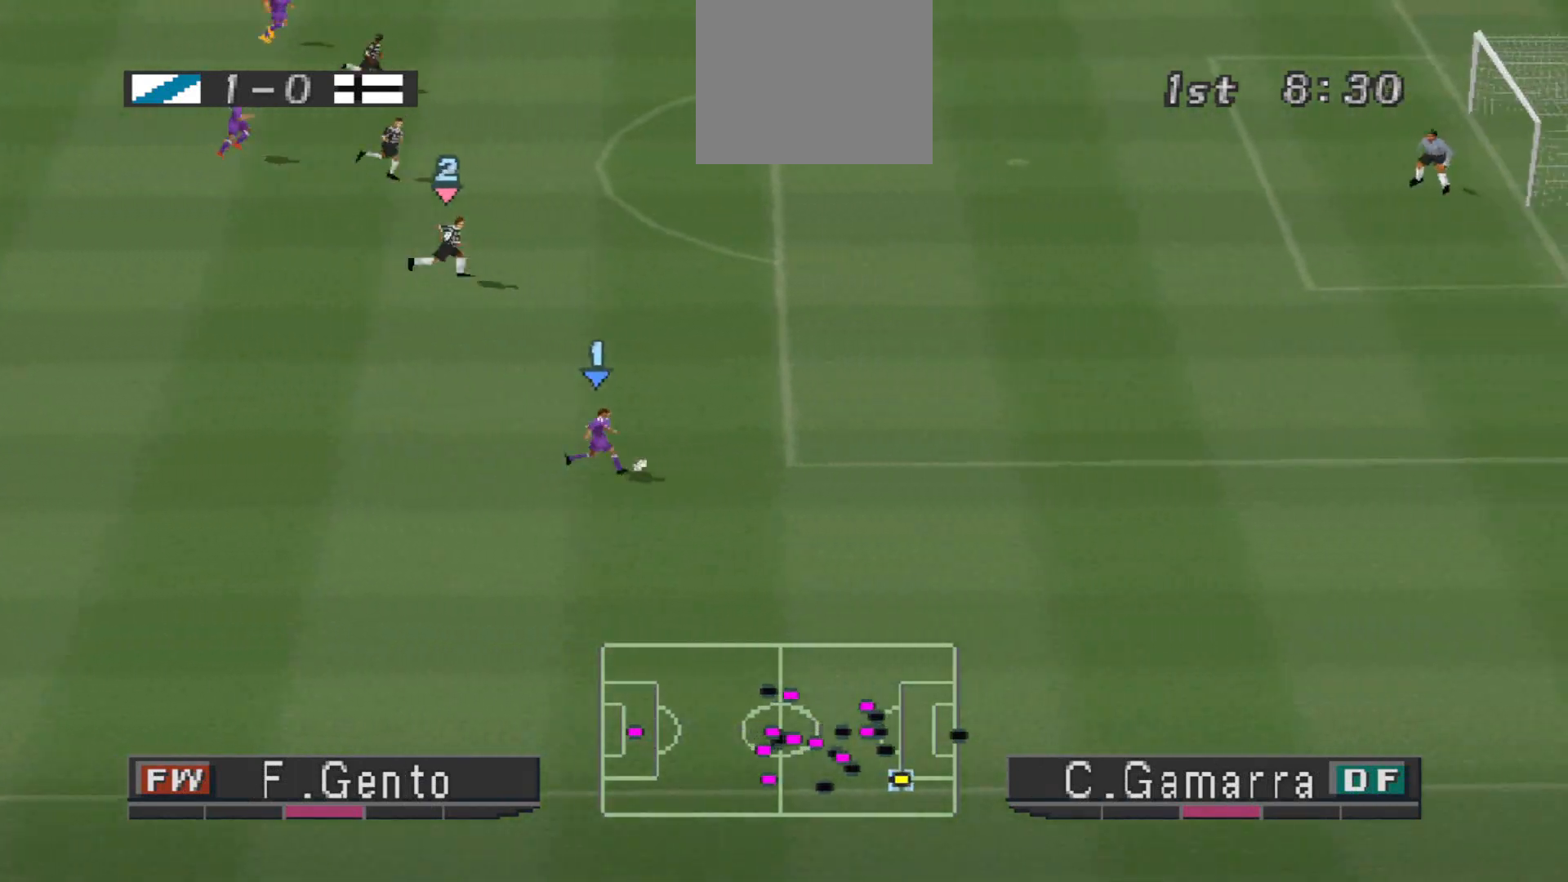
{"buttons": ["R1", "DPAD_UP", "DPAD_RIGHT"], "events": []}
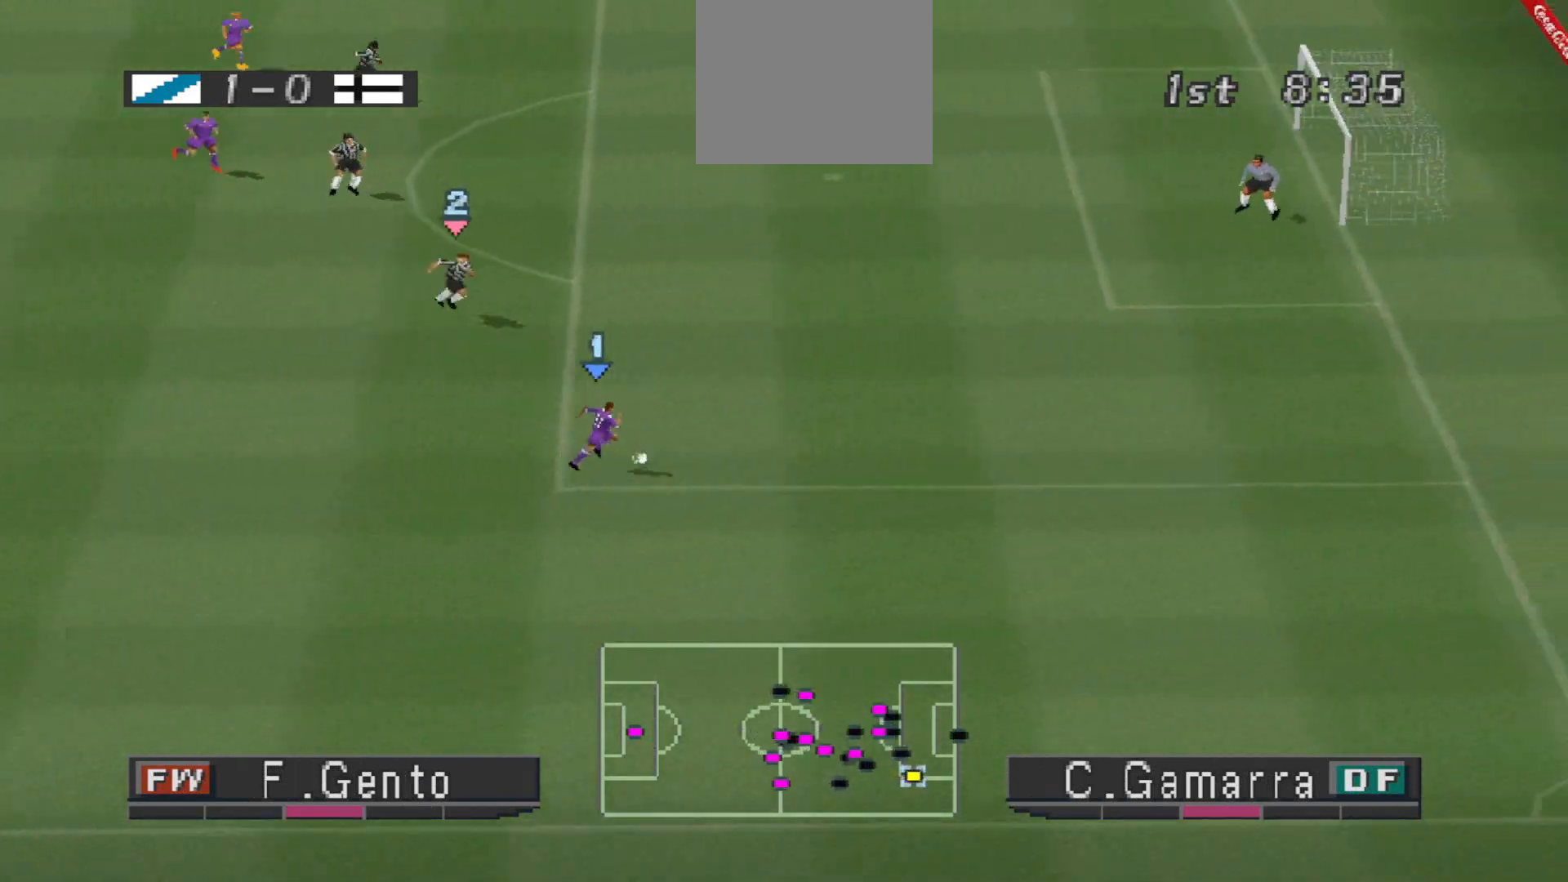
{"buttons": ["R1", "DPAD_UP", "DPAD_RIGHT"], "events": []}
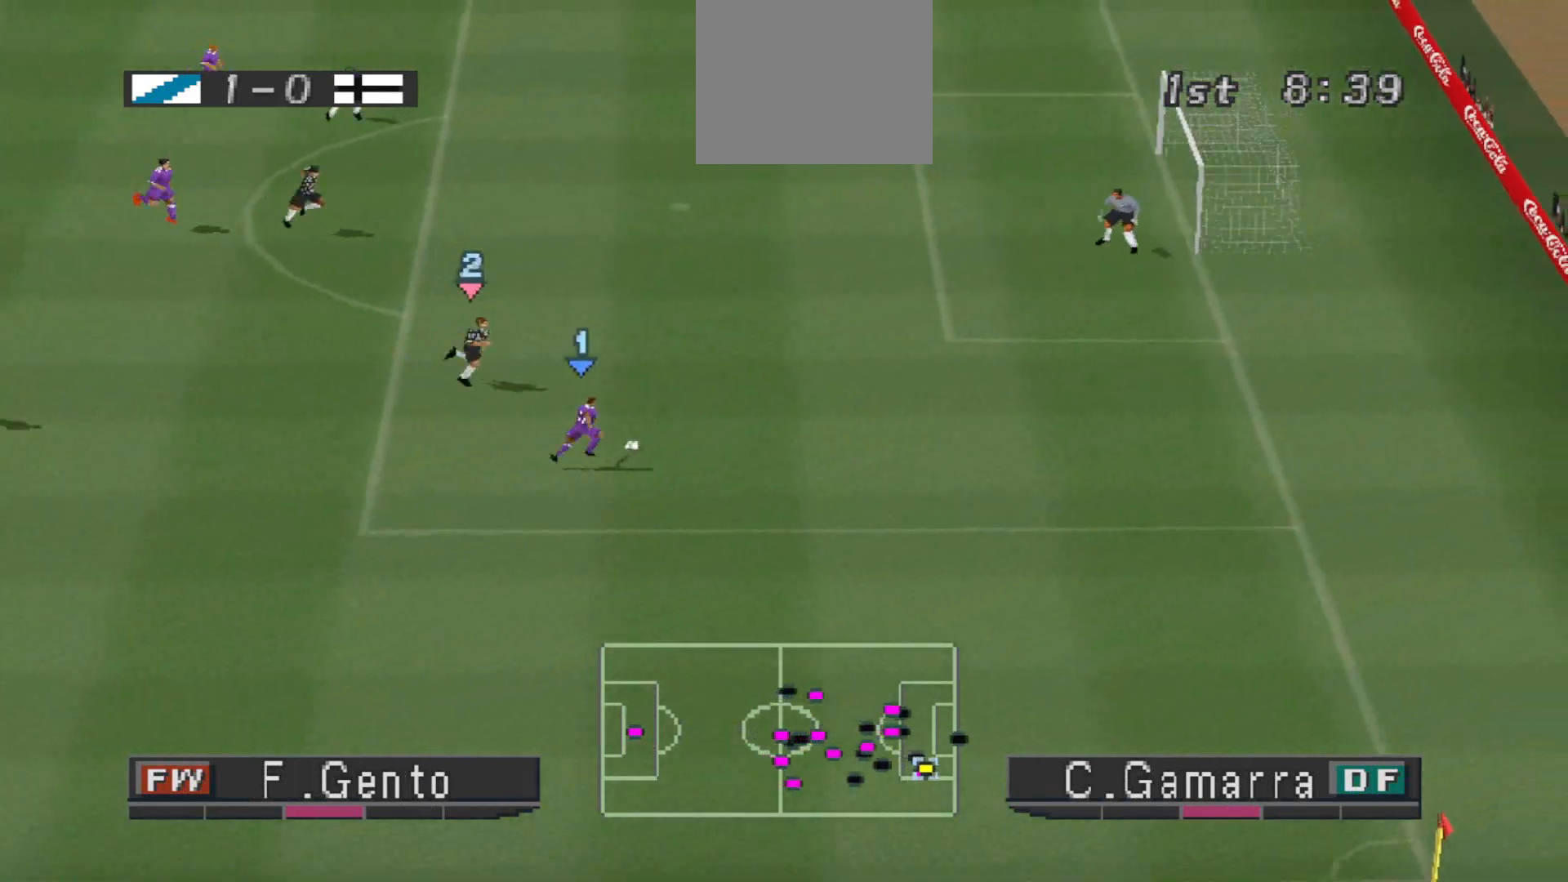
{"buttons": ["DPAD_UP", "DPAD_RIGHT"], "events": [[300, "R1", "up"], [333, "SQUARE", "down"], [433, "SQUARE", "up"]]}
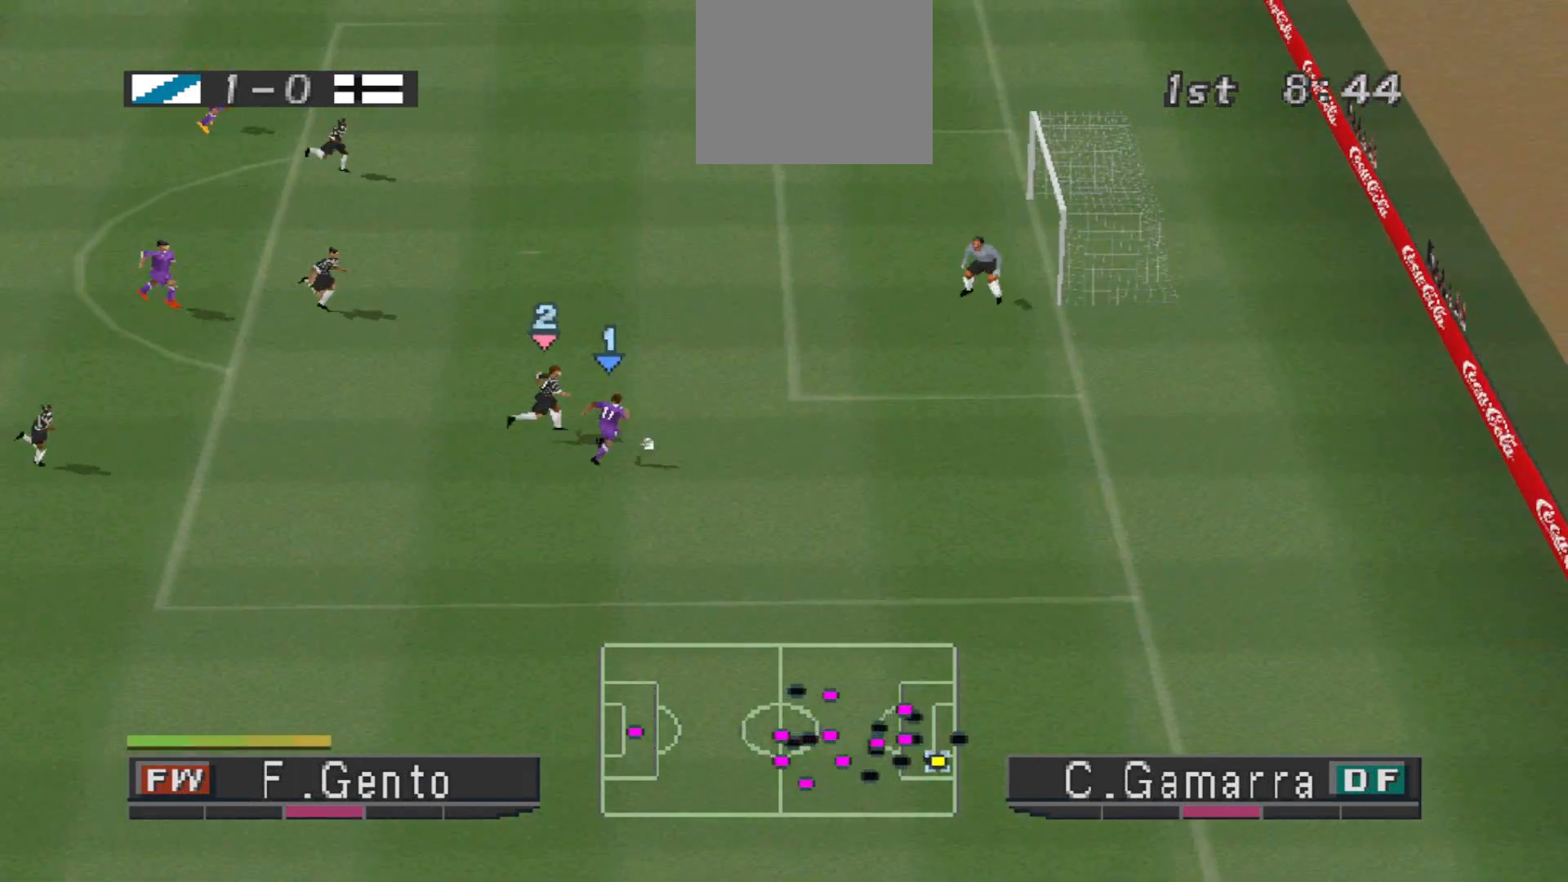
{"buttons": ["DPAD_UP", "DPAD_RIGHT"], "events": []}
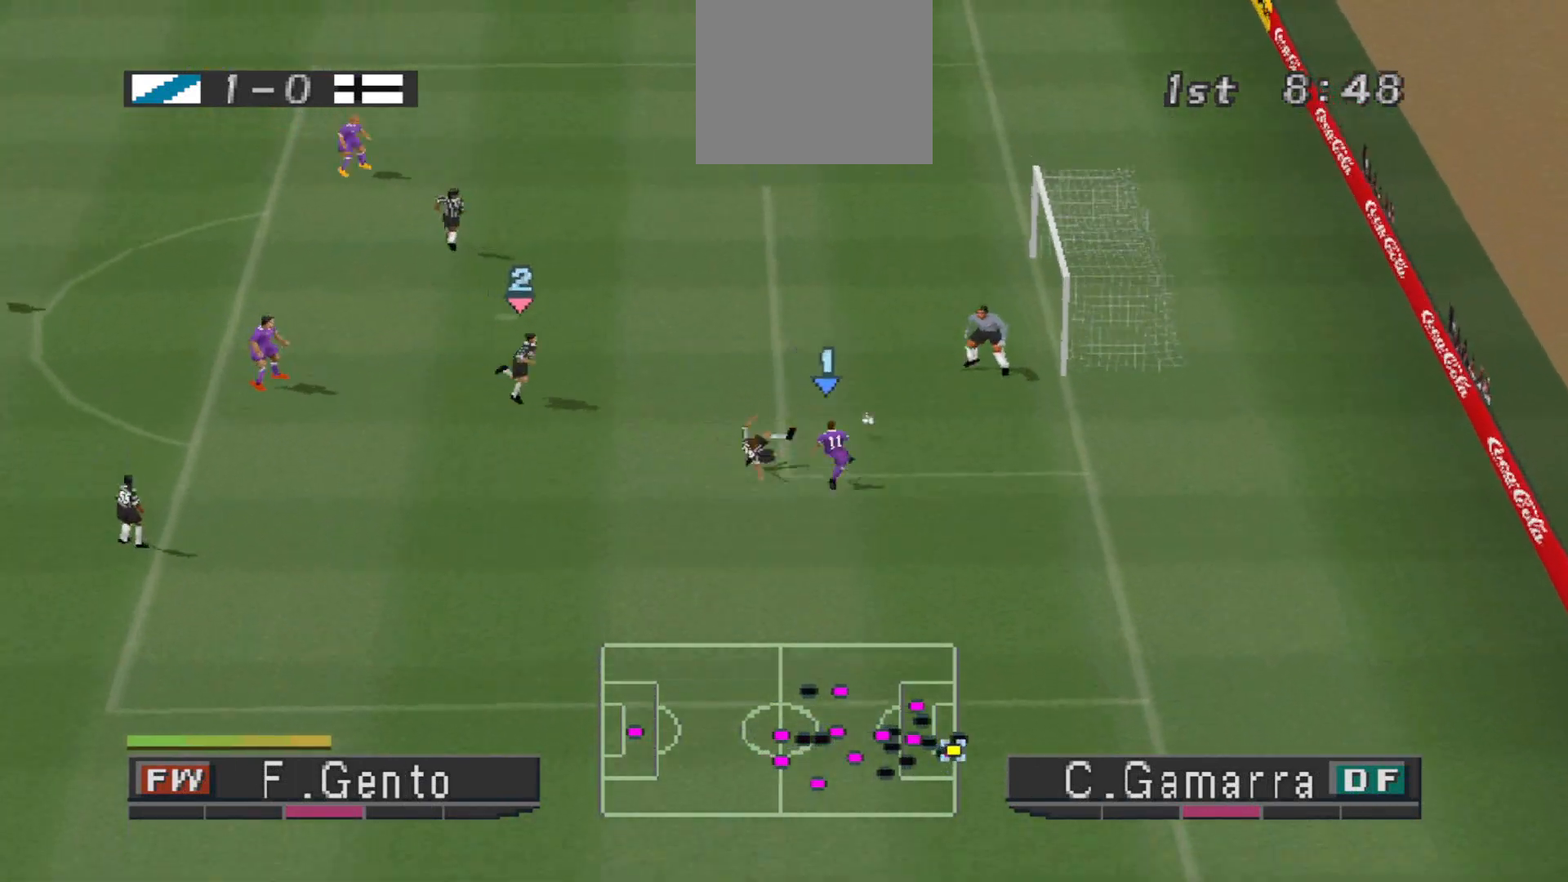
{"buttons": ["L1", "DPAD_UP", "DPAD_RIGHT"], "events": [[500, "L1", "down"]]}
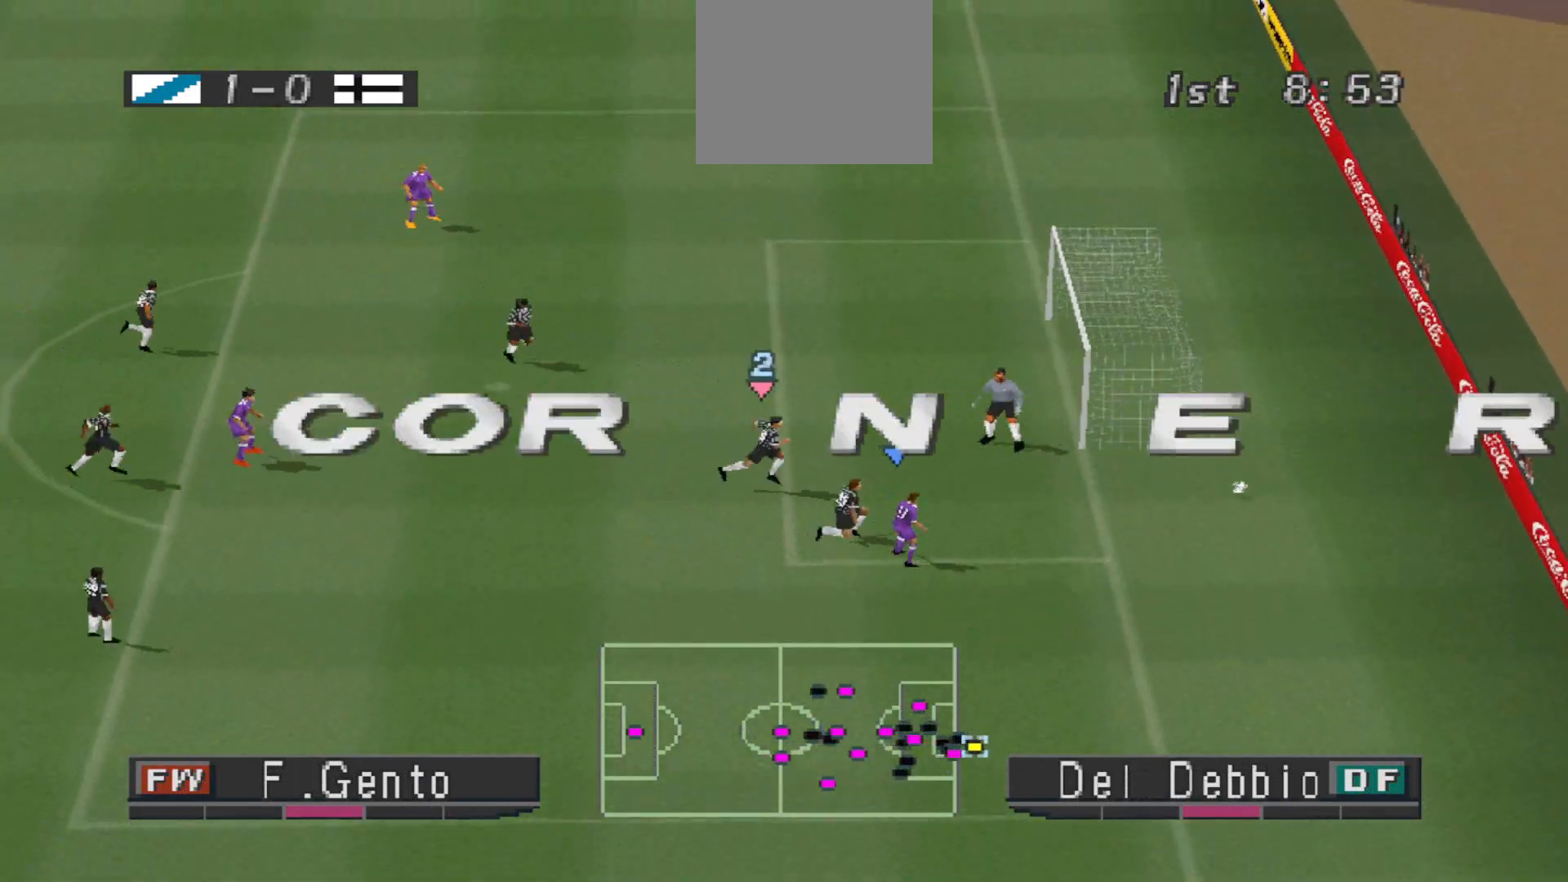
{"buttons": [], "events": [[67, "DPAD_UP", "up"], [67, "L1", "up"], [167, "DPAD_RIGHT", "up"]]}
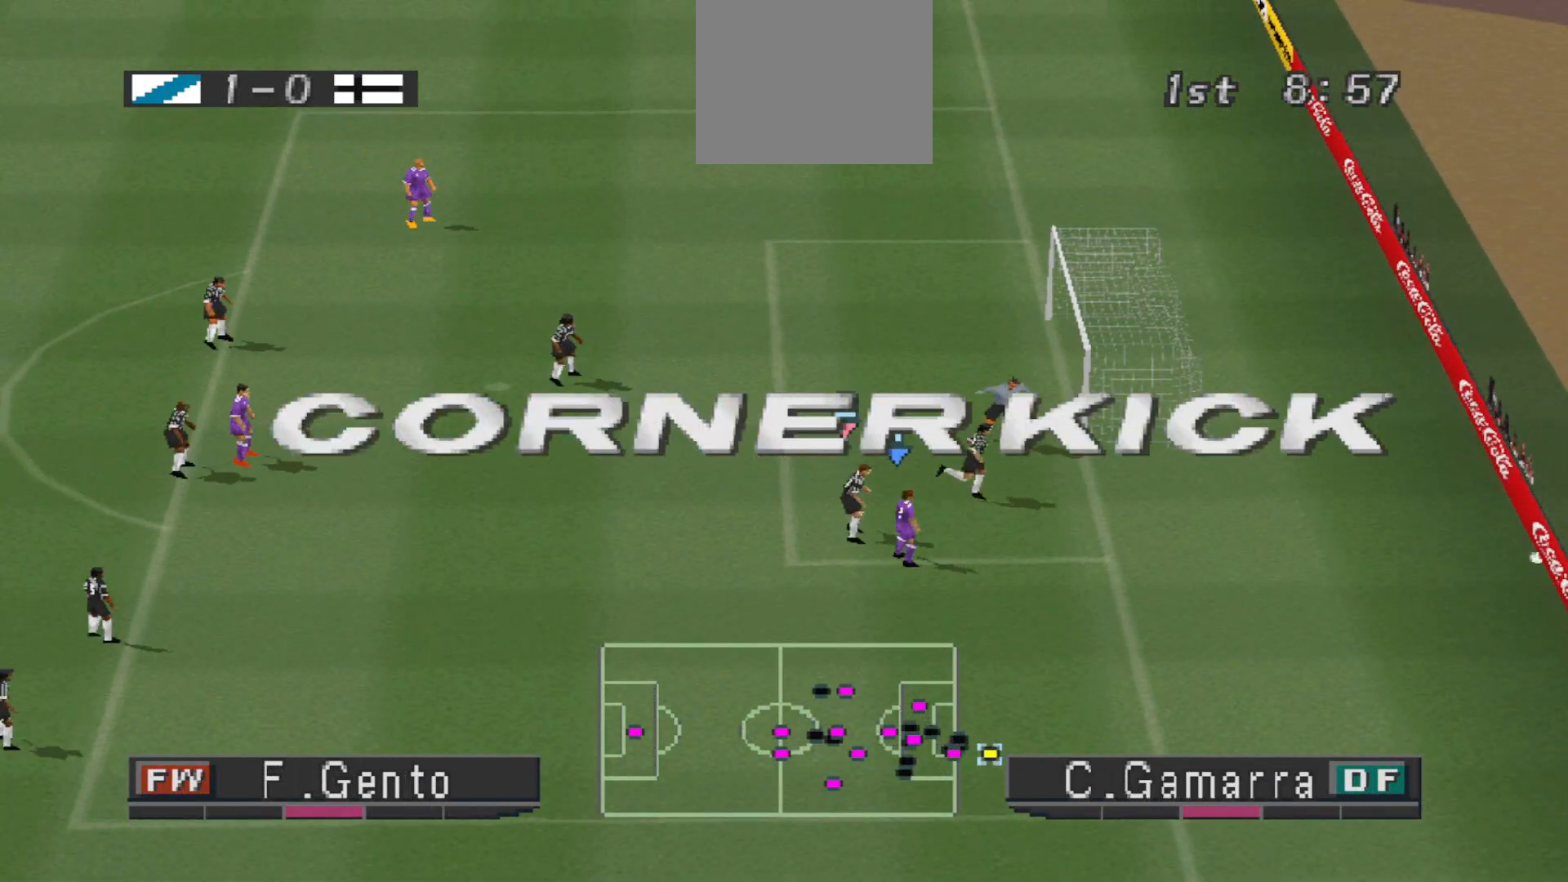
{"buttons": [], "events": []}
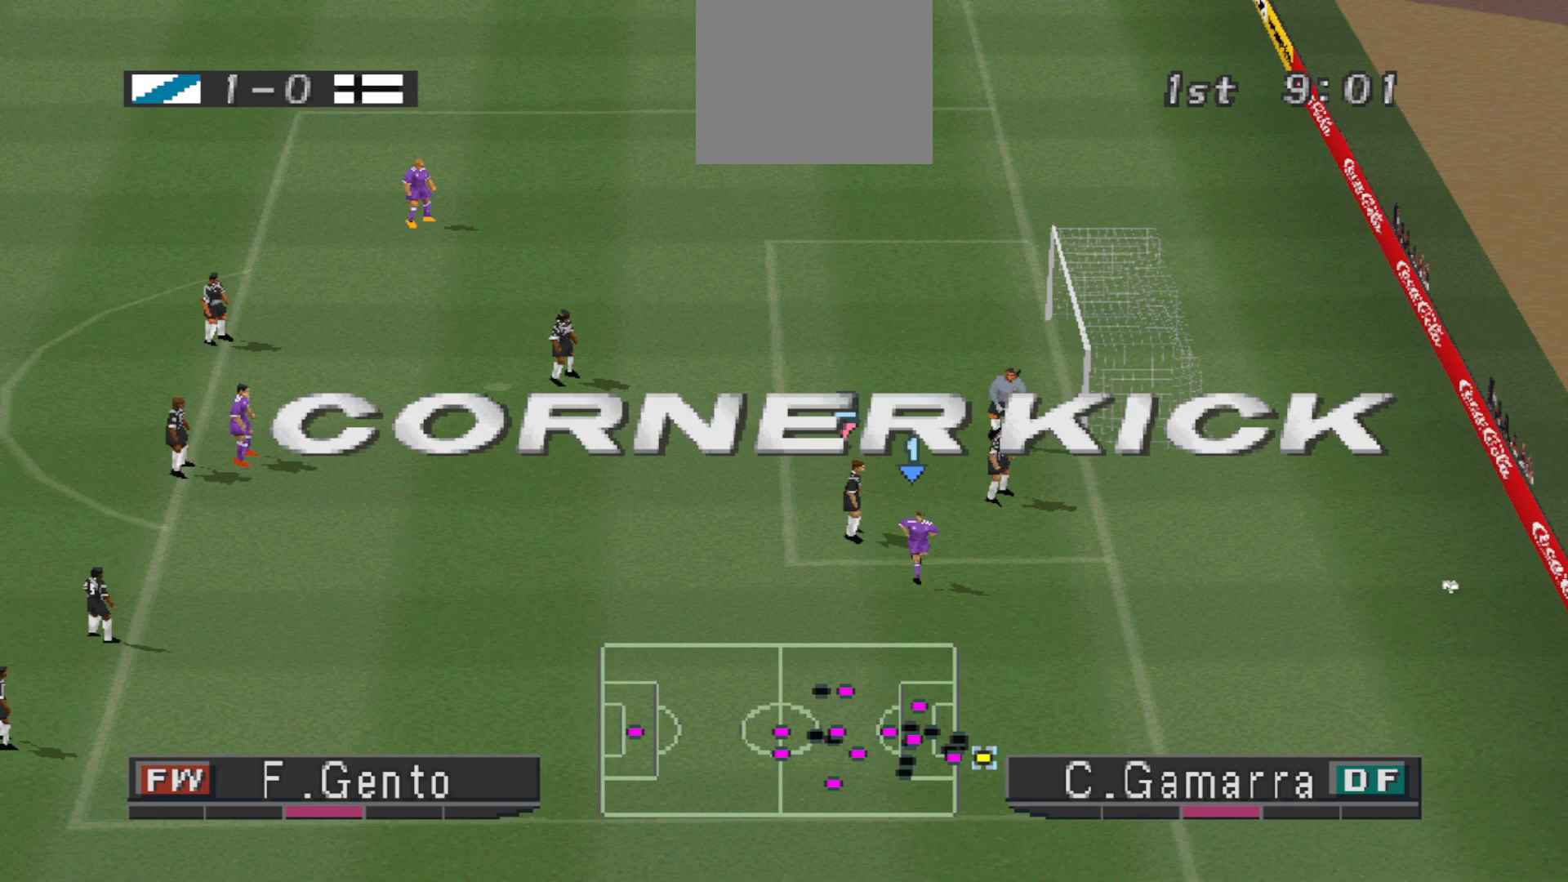
{"buttons": [], "events": []}
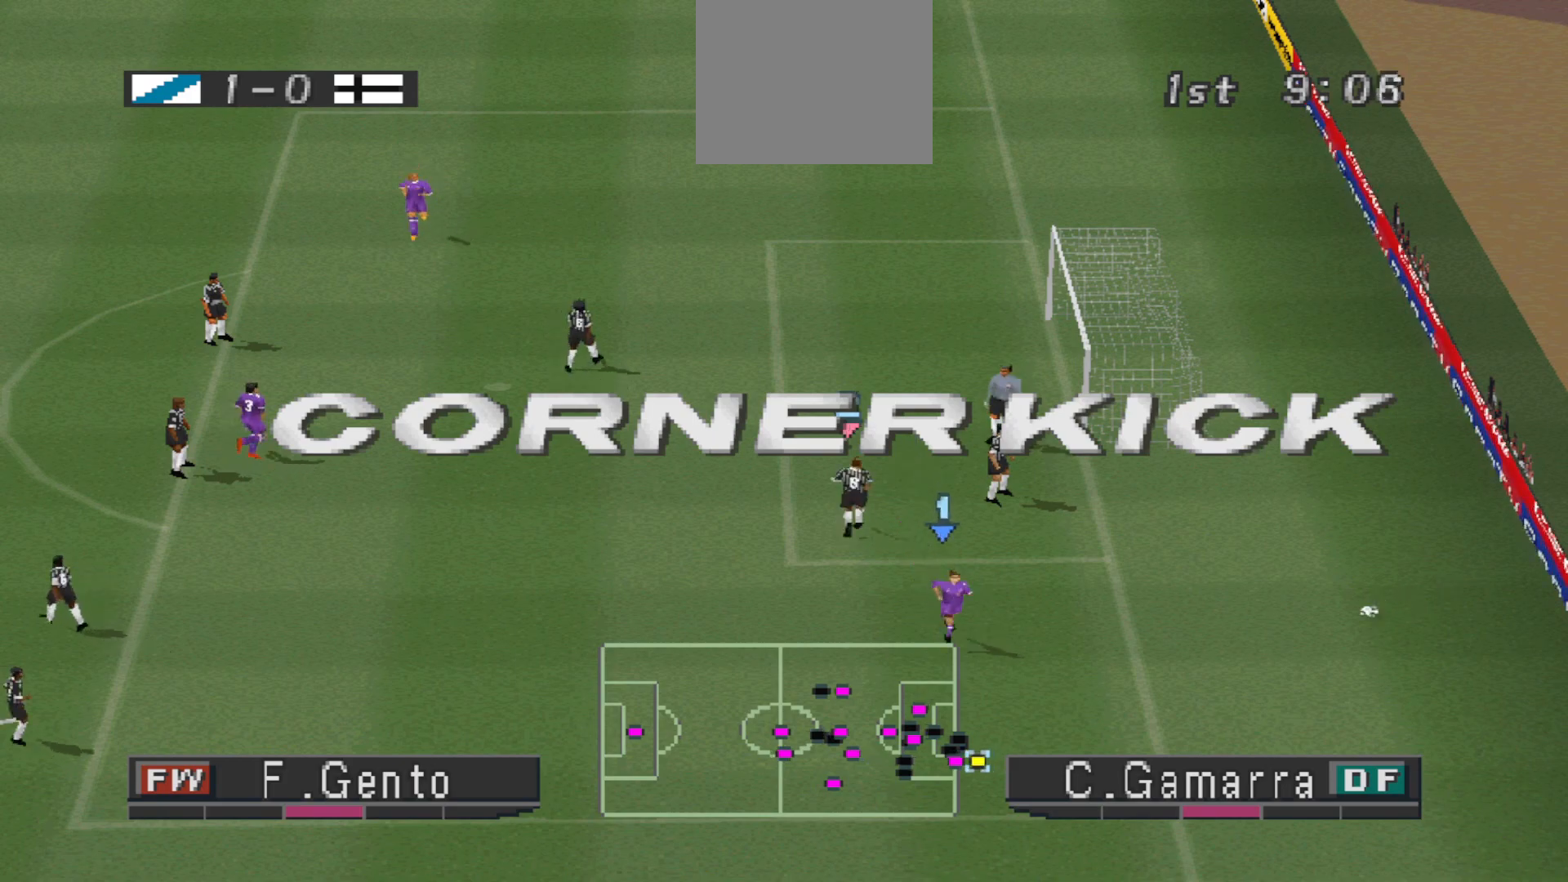
{"buttons": [], "events": []}
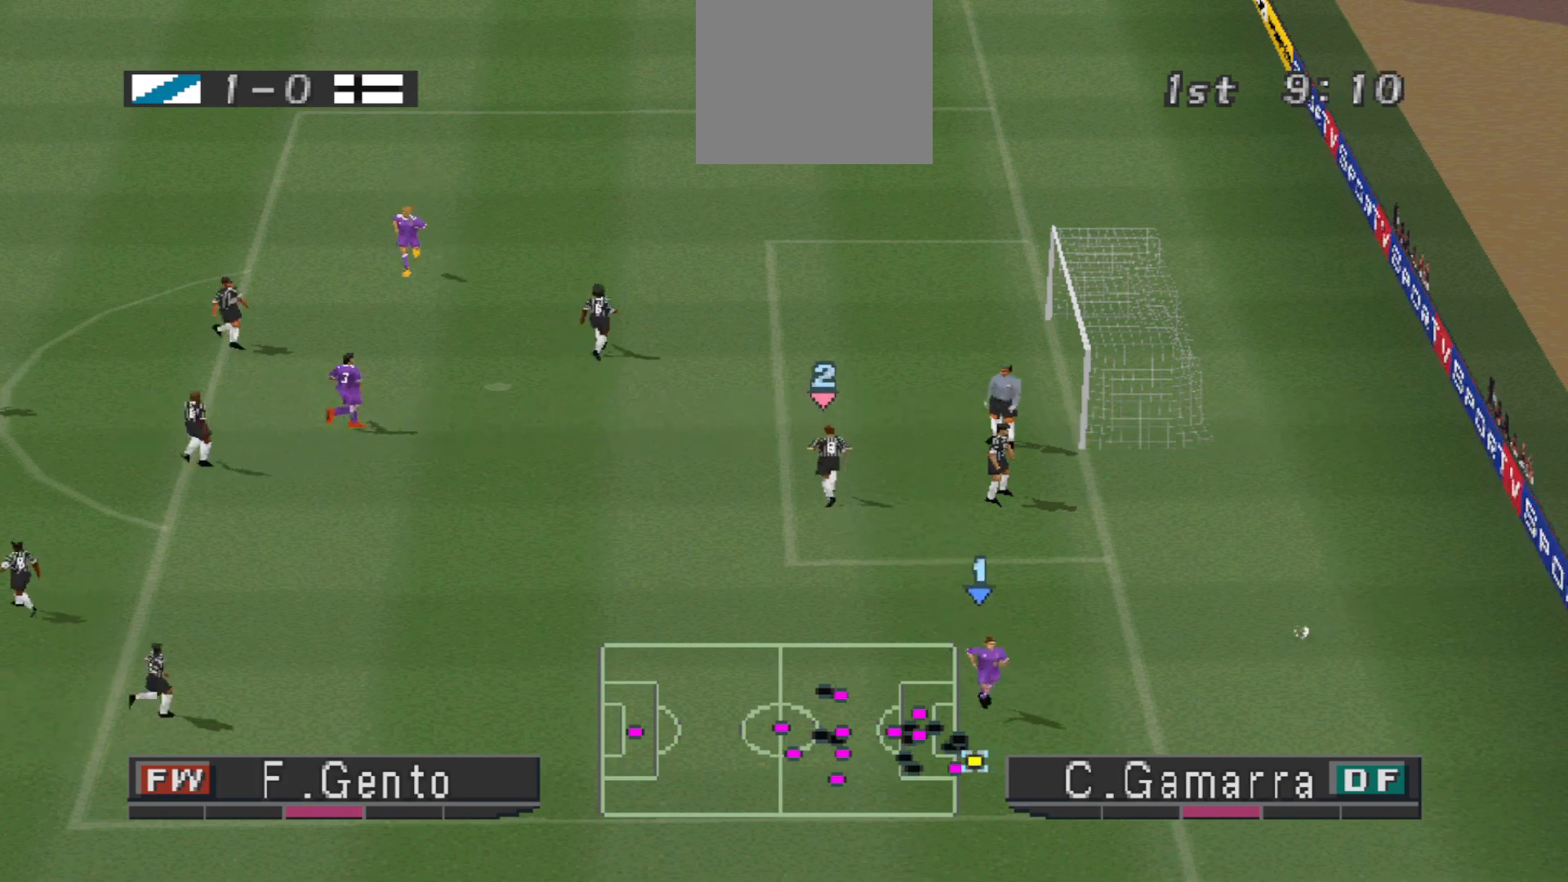
{"buttons": [], "events": []}
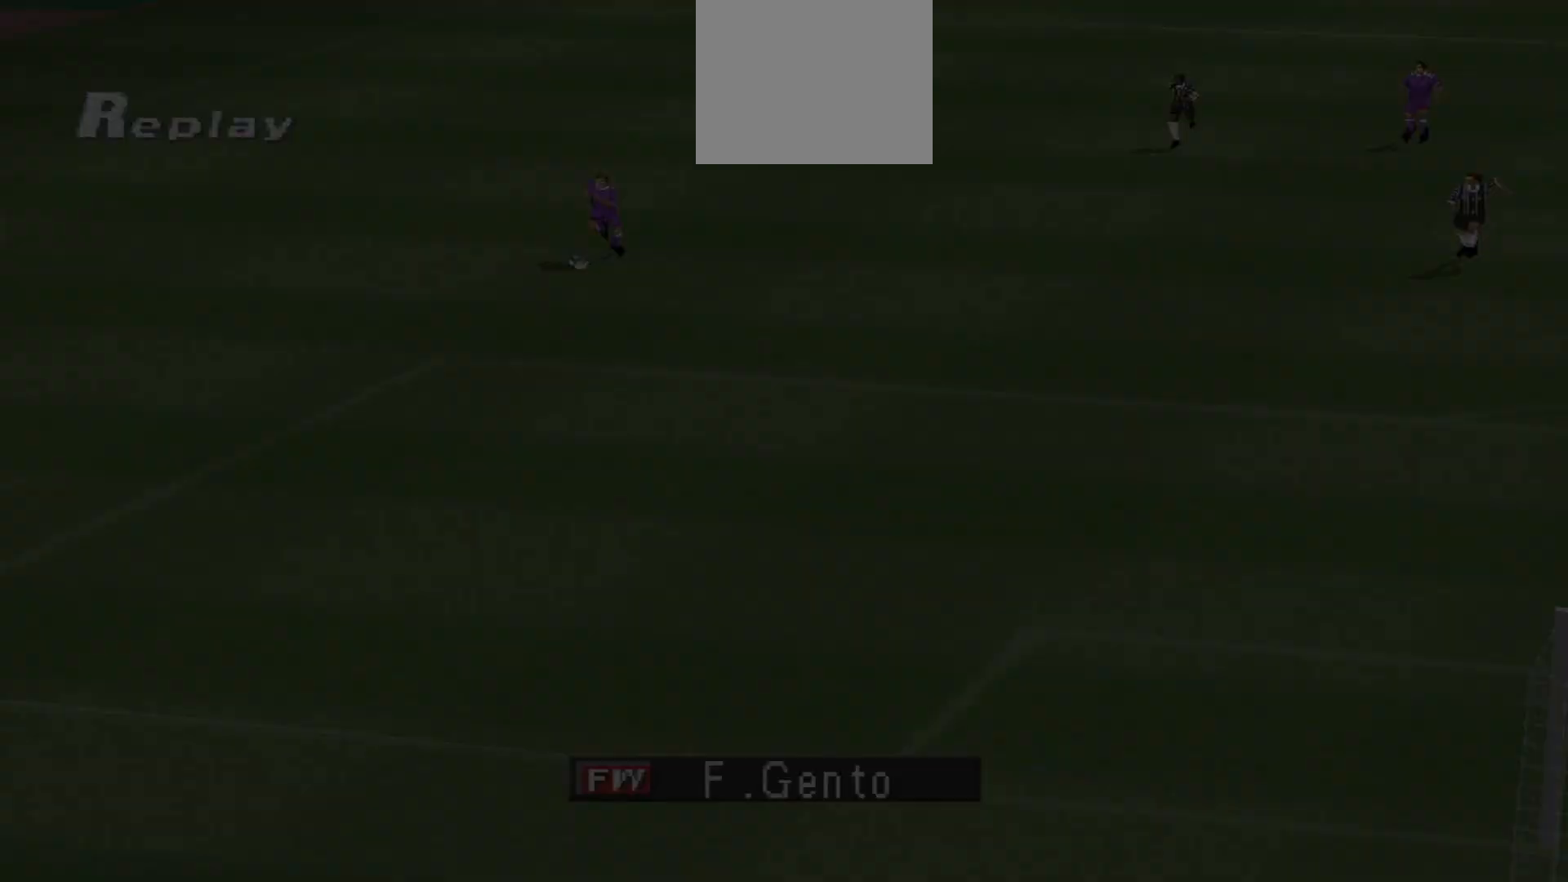
{"buttons": [], "events": []}
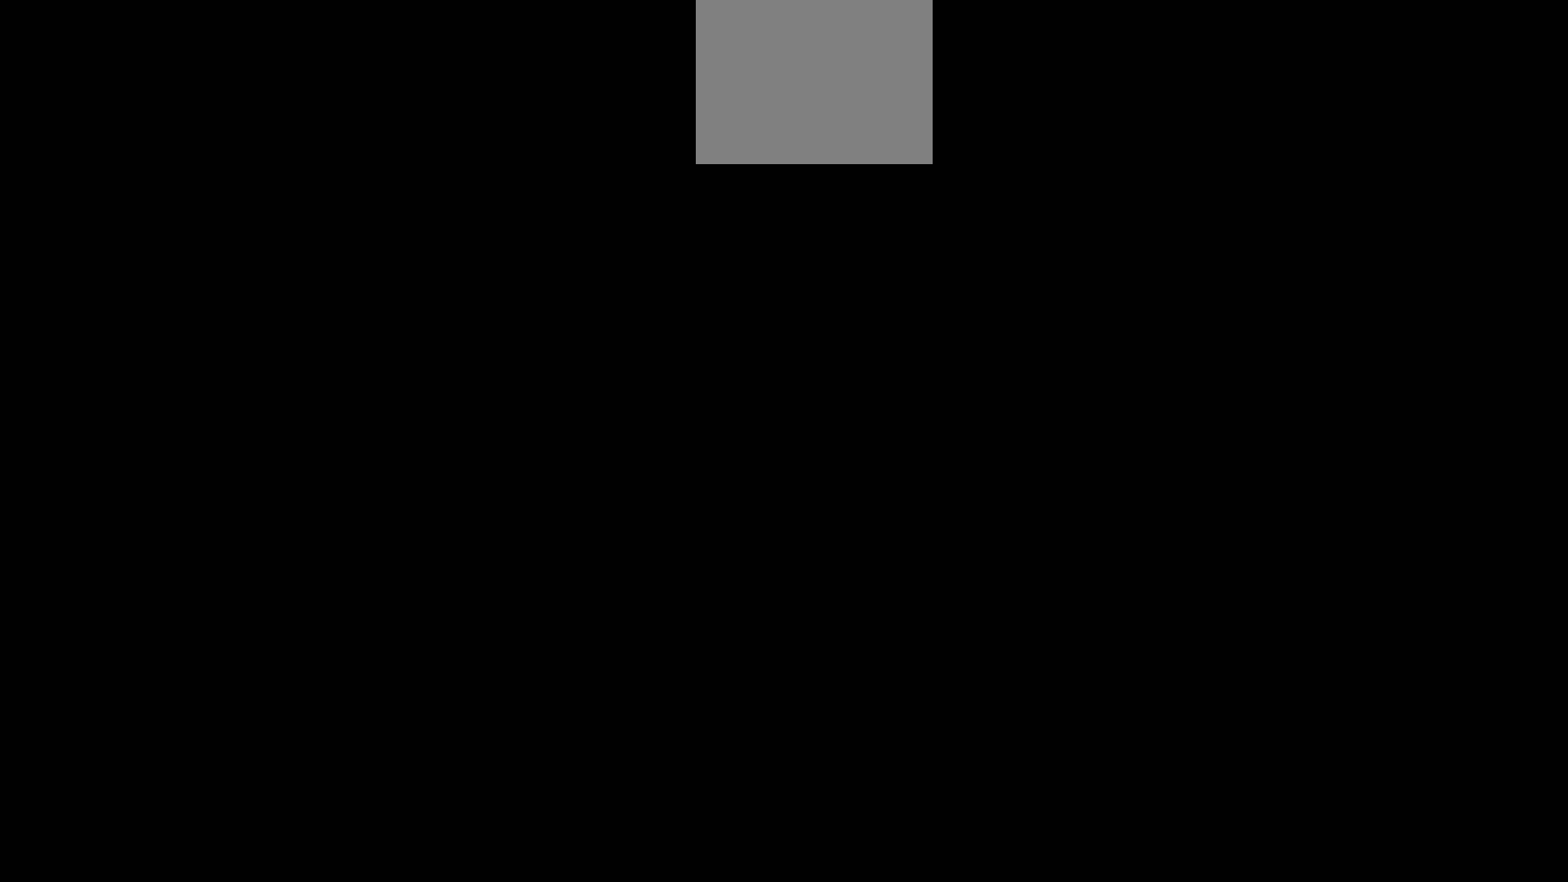
{"buttons": [], "events": [[33, "CIRCLE", "down"], [100, "CIRCLE", "up"]]}
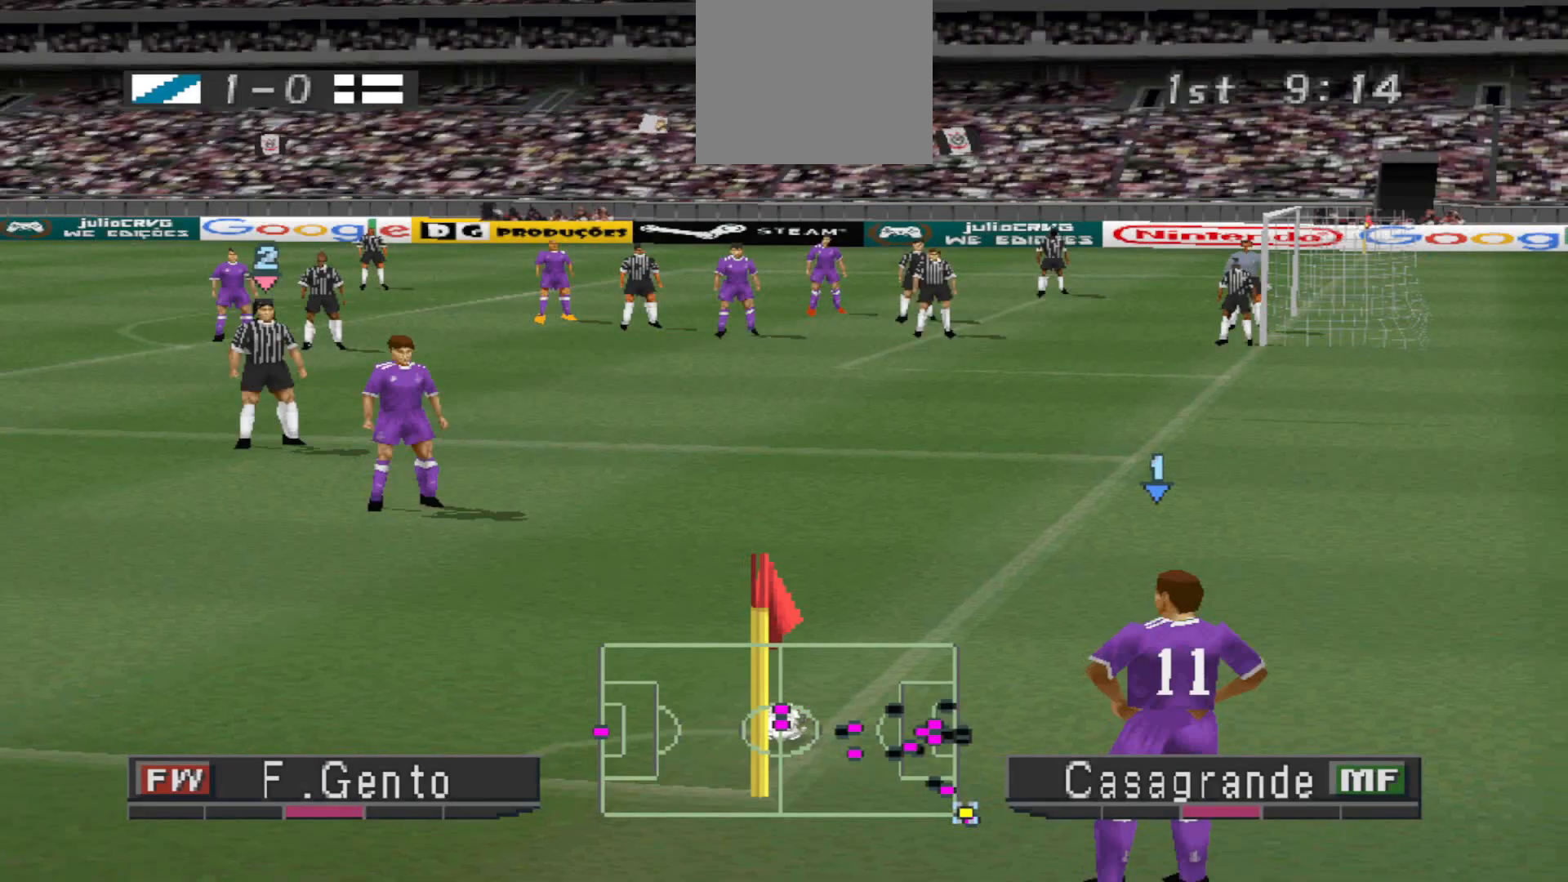
{"buttons": [], "events": []}
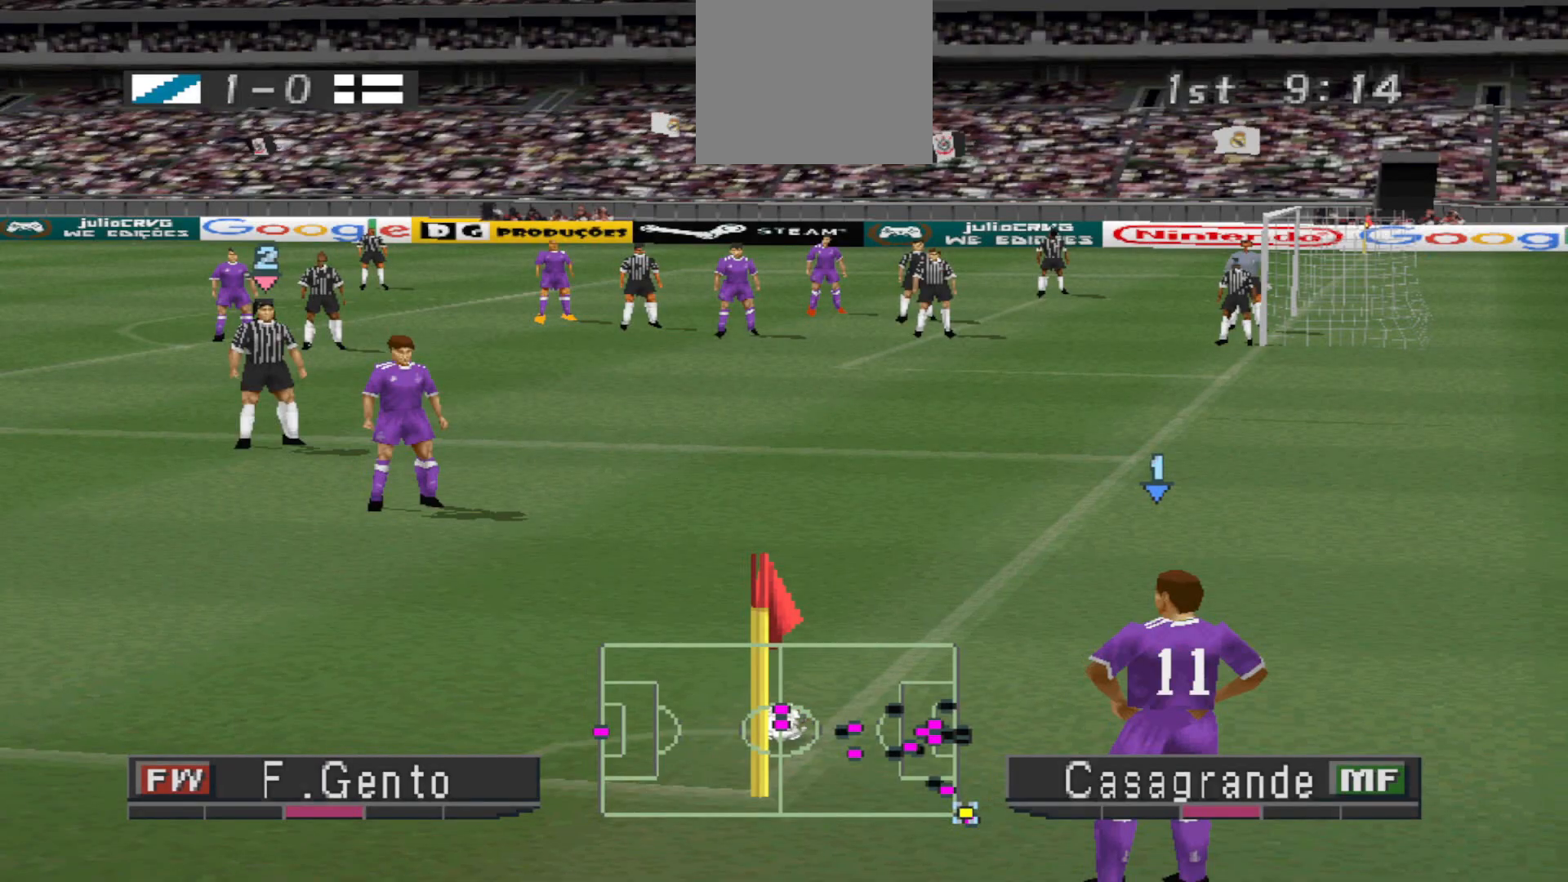
{"buttons": [], "events": []}
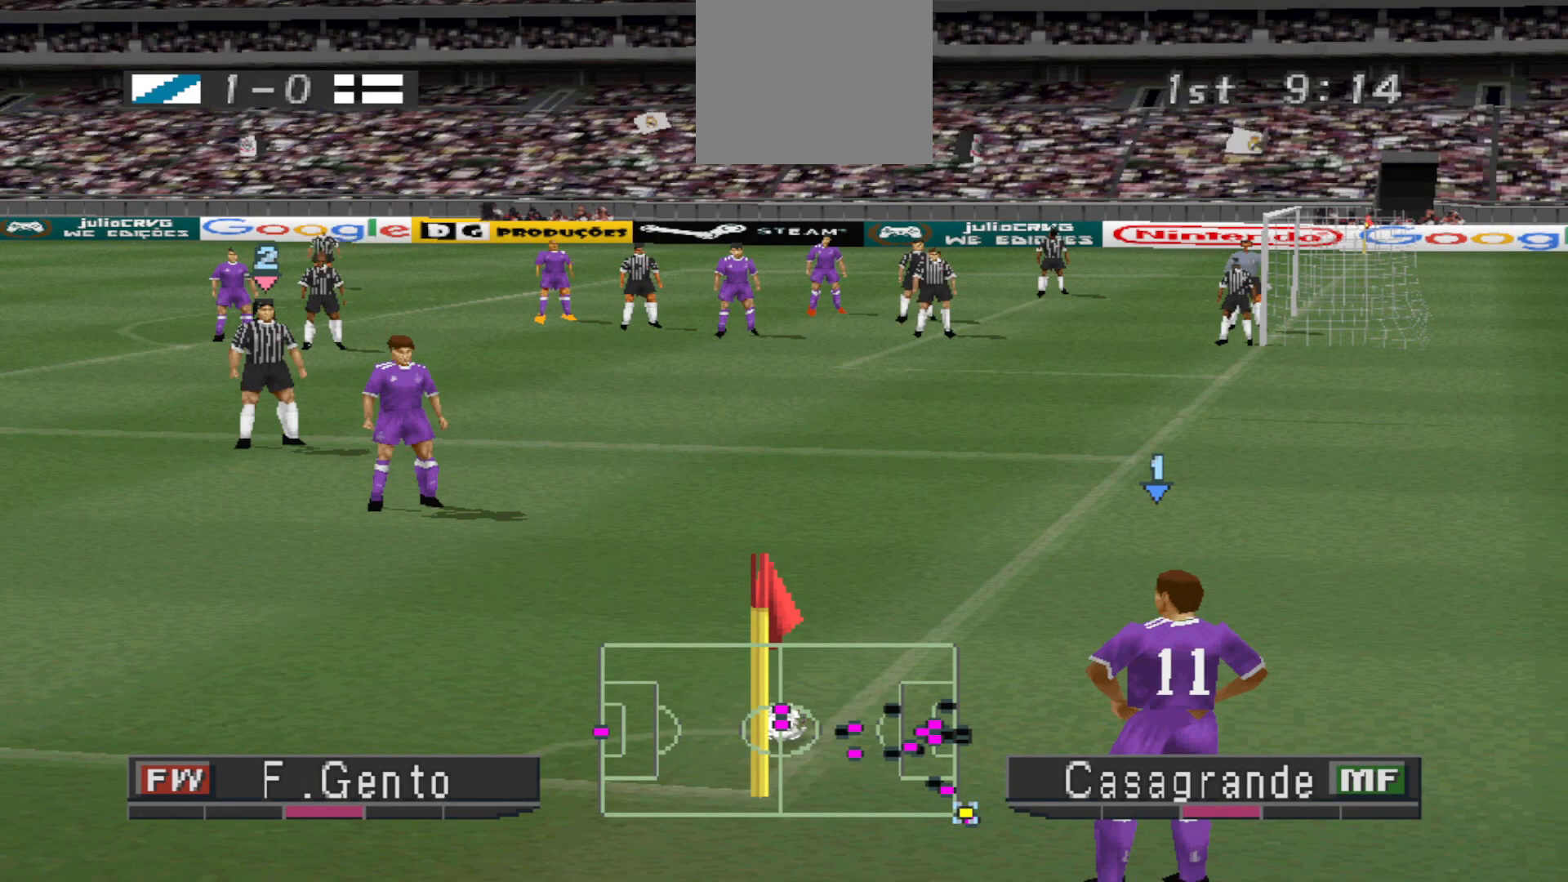
{"buttons": [], "events": []}
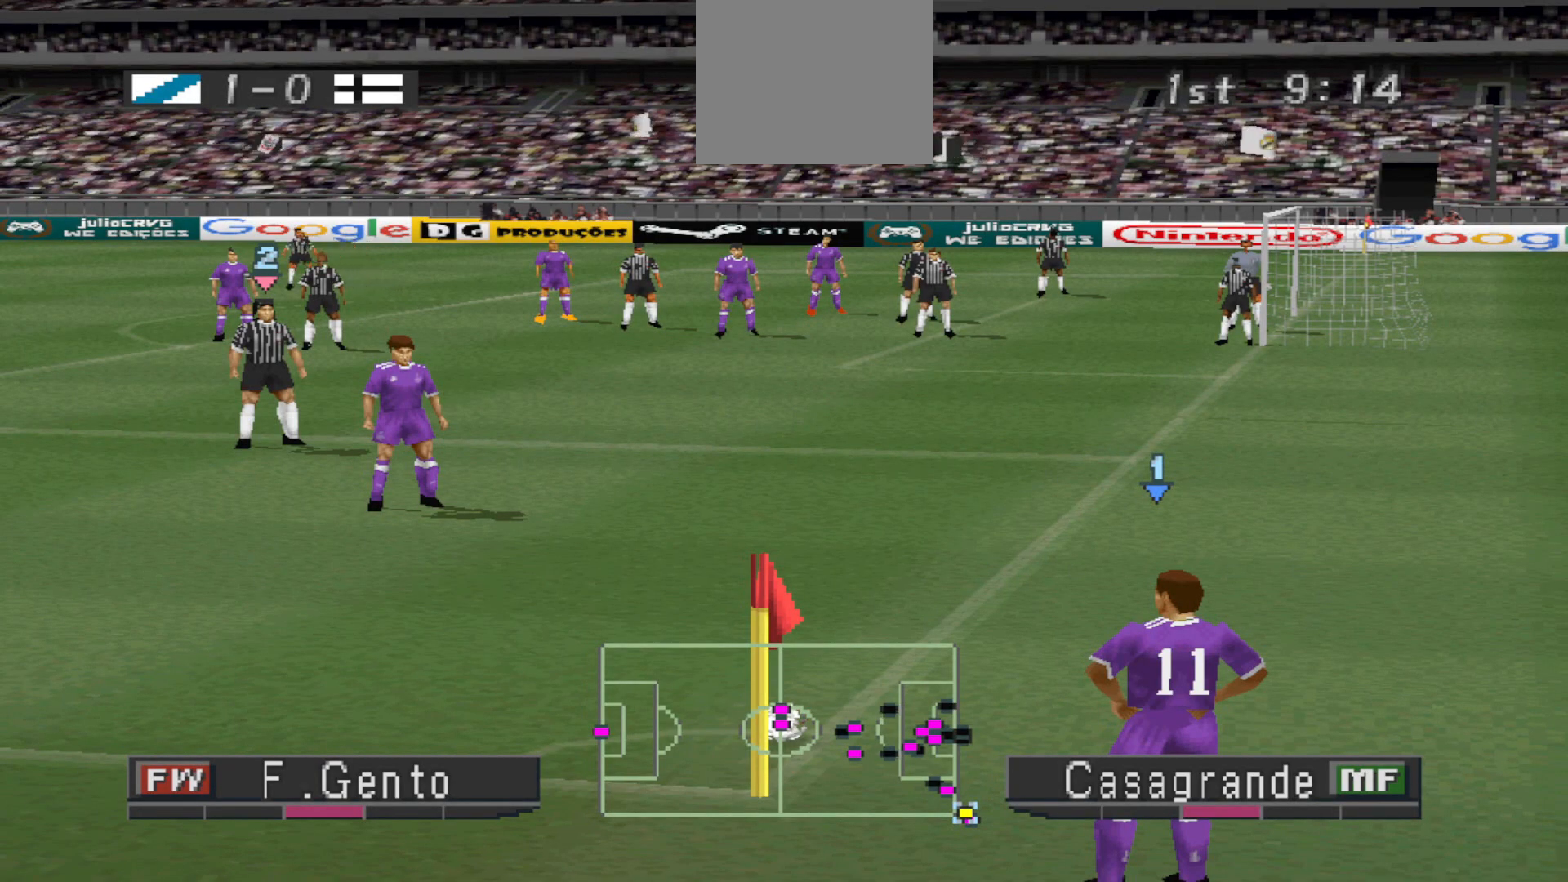
{"buttons": [], "events": []}
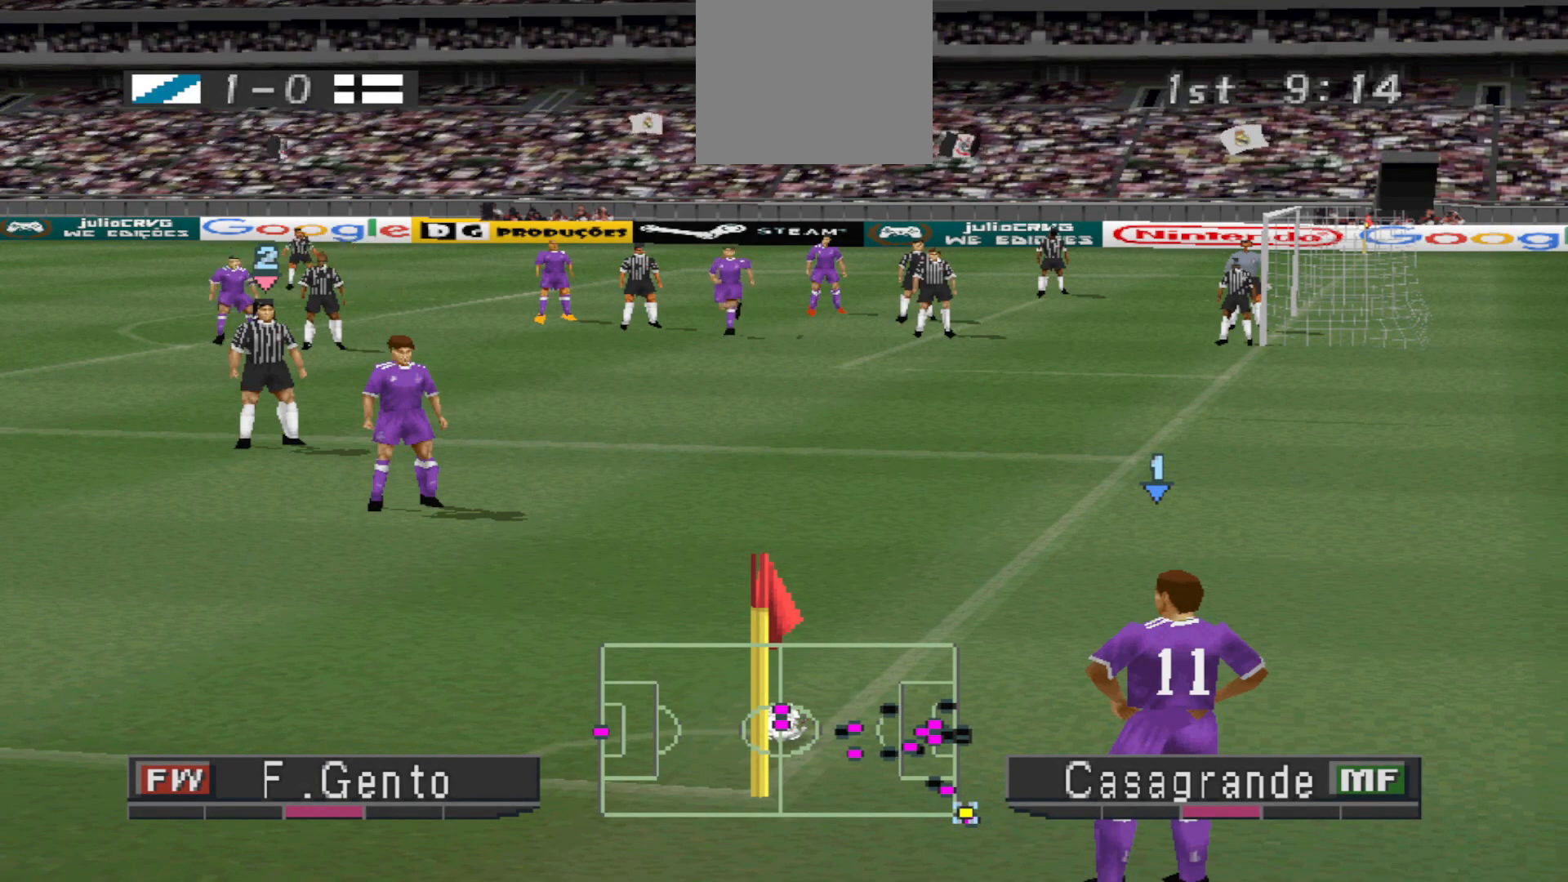
{"buttons": [], "events": []}
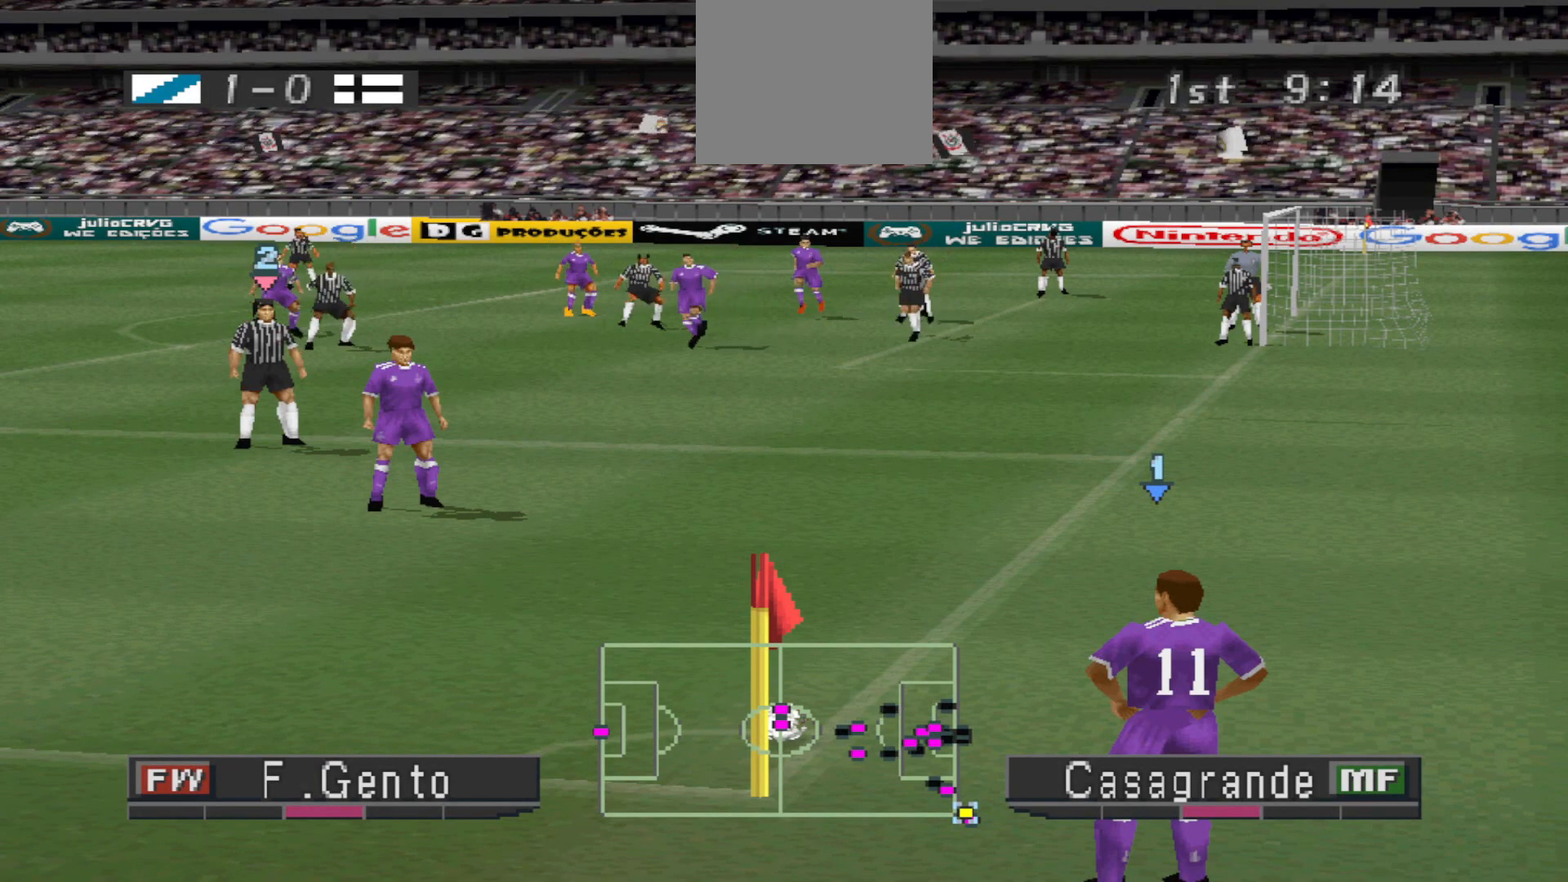
{"buttons": [], "events": []}